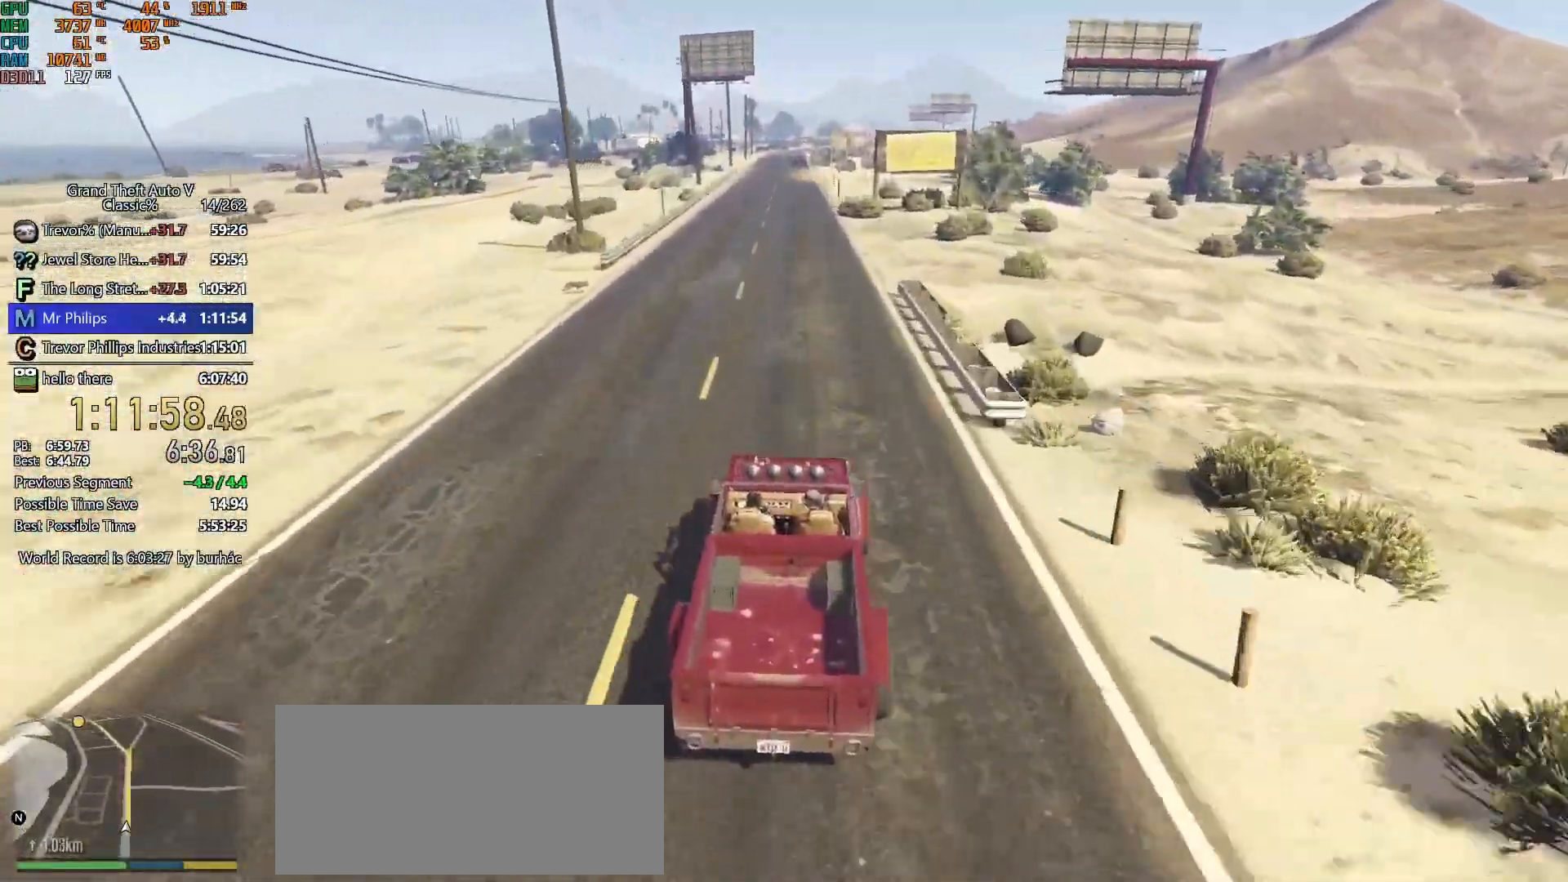
Gameplay with keyboard and mouse; each line is a JSON object with the keys and mouse buttons held at the frame after it. "events" lists presses ("down") and releases ("up") of "1", "2", "3", "4", "5", "6", "7", "a", "c", "caps_lock", "ctrl", "d", "down", "e", "escape", "f", "f5", "f6", "f7", "h", "left", "p", "q", "r", "return", "right", "s", "shift", "space", "tab", "up", "v", "w", "mouse_left", "mouse_middle", "mouse_right", "mouse_mb4", "mouse_mb5", "mouse_wheel_up" and "mouse_wheel_down" between this image and that frame as [ms after this image, input, new state], when the widget could be followed in between. "mouse_left", "mouse_middle", "mouse_right", "mouse_mb4", "mouse_mb5", "mouse_wheel_up", "mouse_wheel_down" = the "left", "middle", "right", "mb4", "mb5", "wheel_up", "wheel_down" buttons of the "mouse" list. No other keys are recorded. Not read: mouse_move.
{"keys": ["w"], "mouse": [], "events": []}
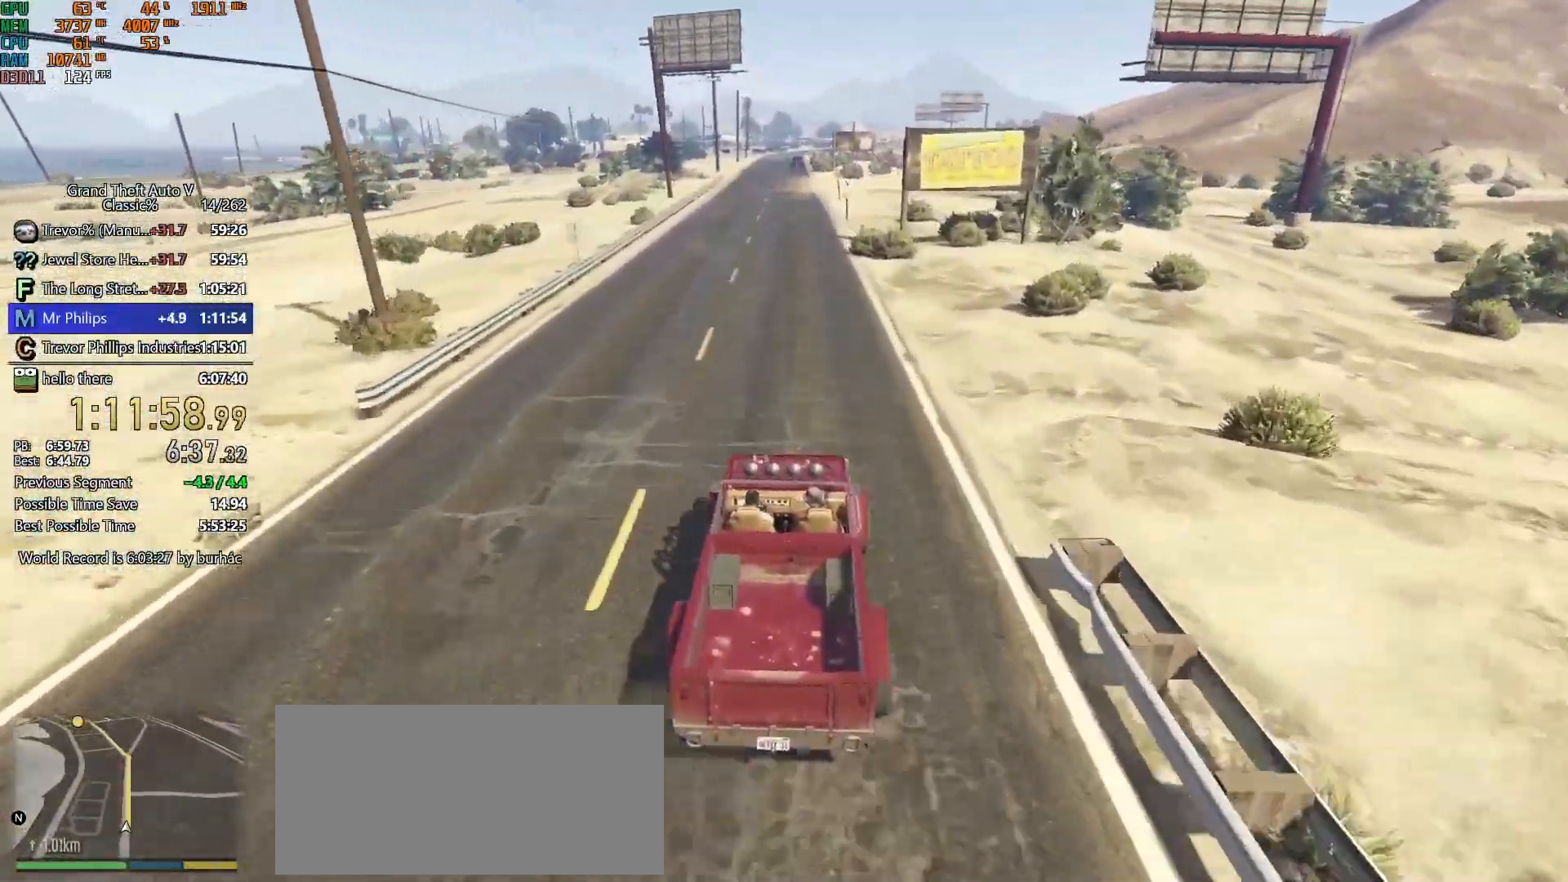
{"keys": ["w"], "mouse": [], "events": []}
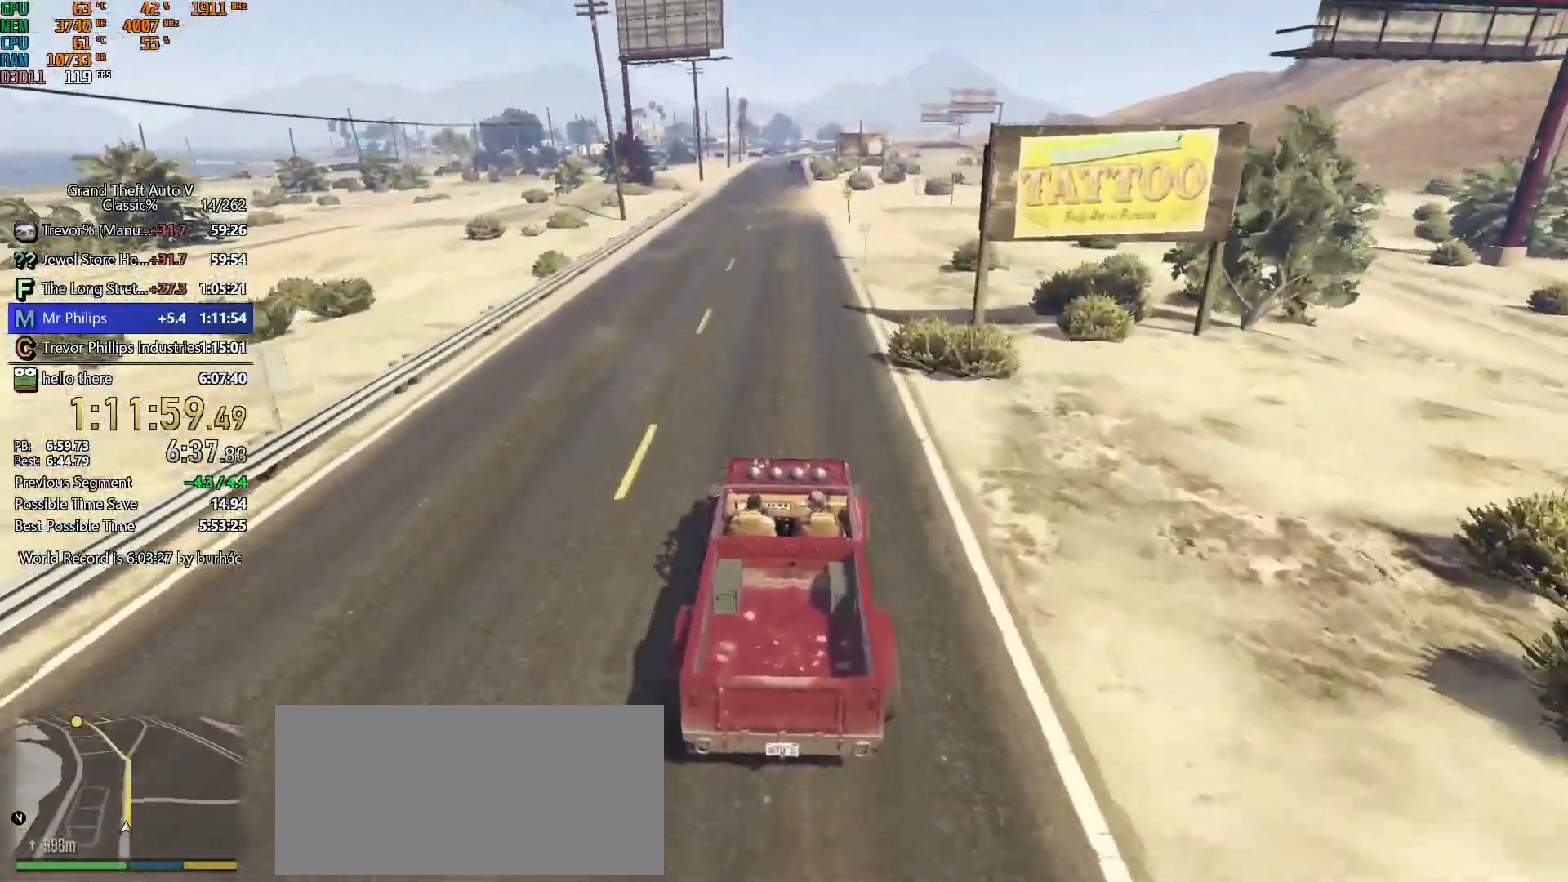
{"keys": ["w"], "mouse": [], "events": []}
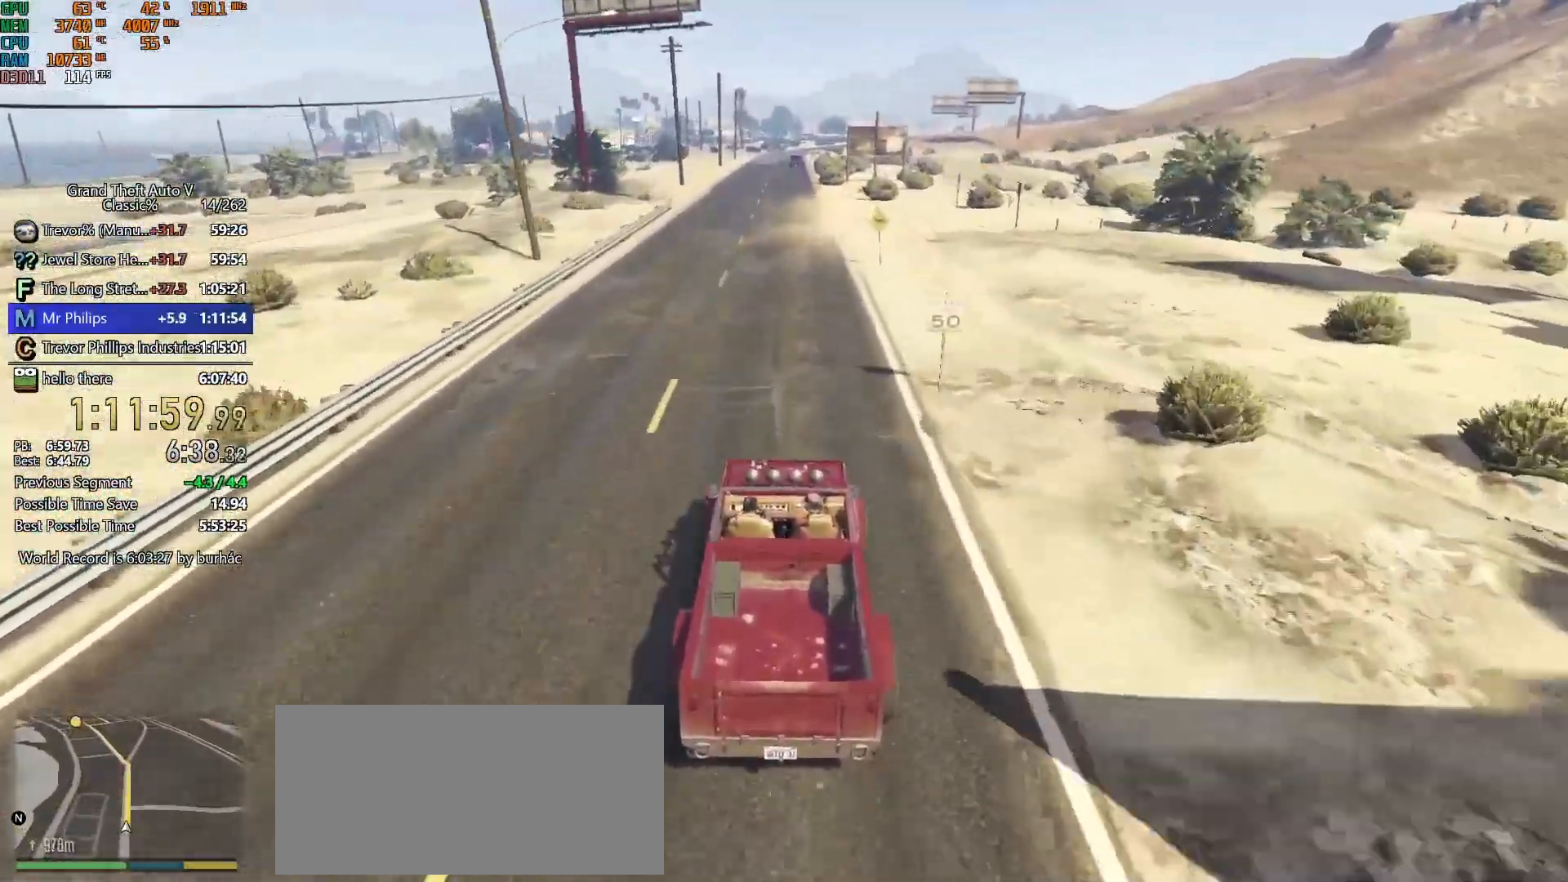
{"keys": ["w"], "mouse": [], "events": []}
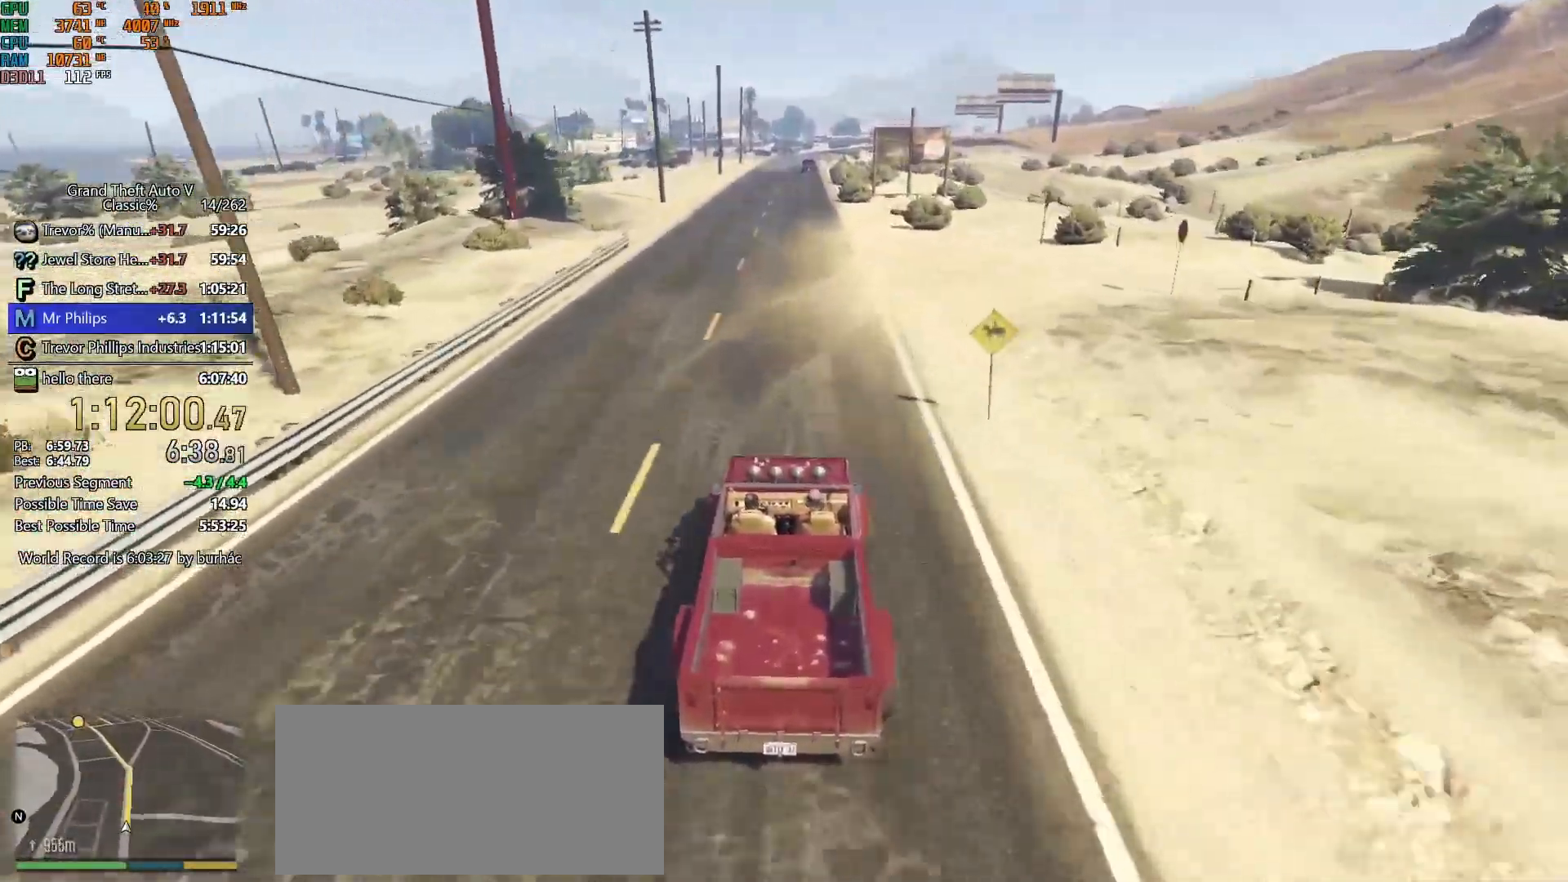
{"keys": ["w"], "mouse": [], "events": []}
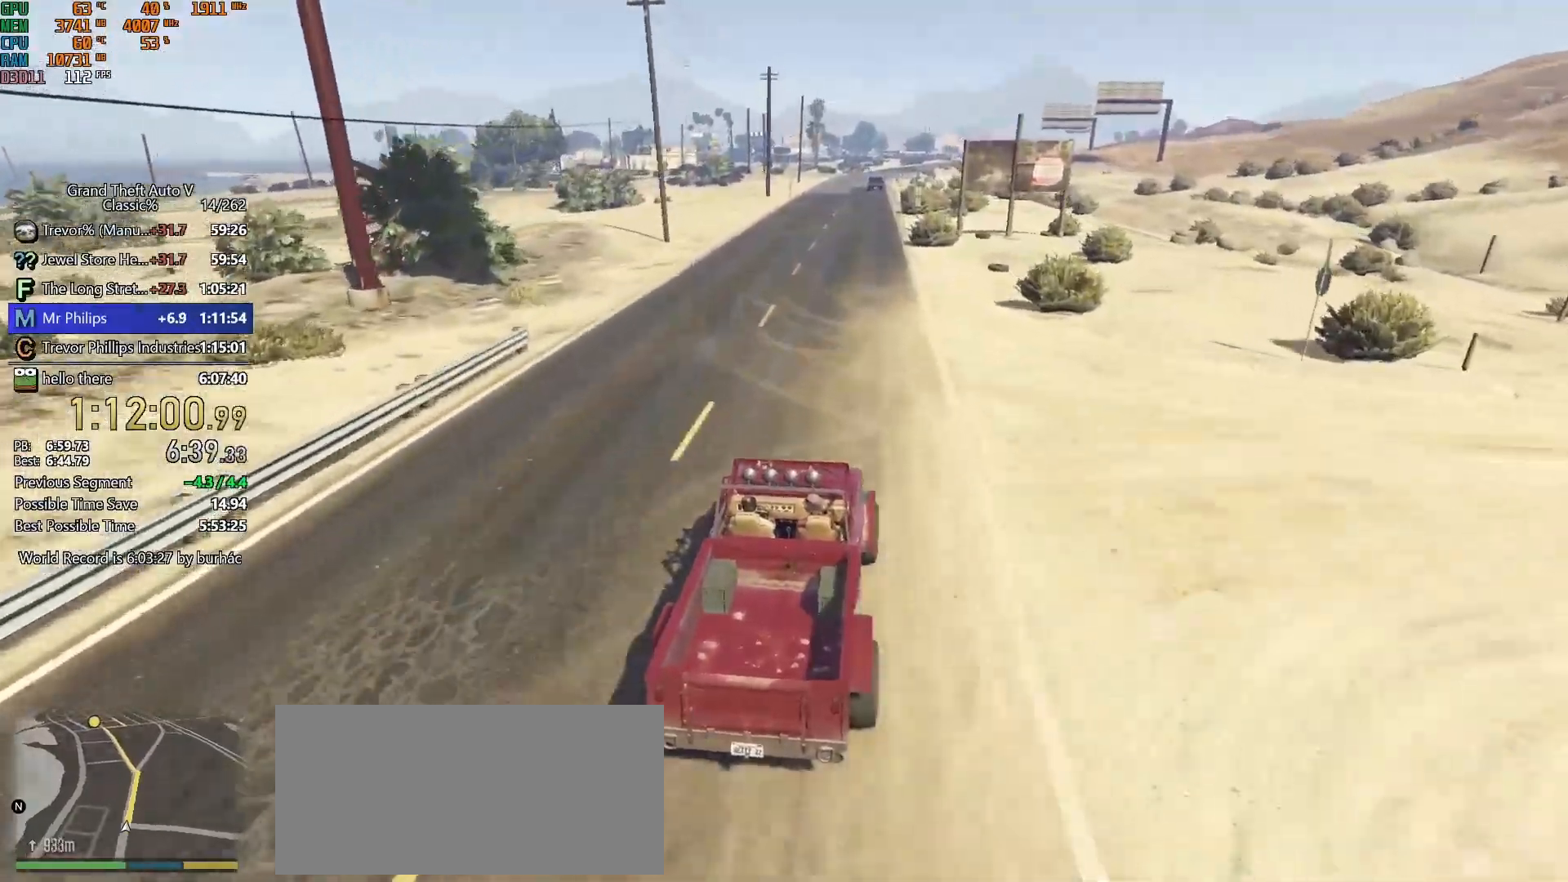
{"keys": ["w"], "mouse": [], "events": []}
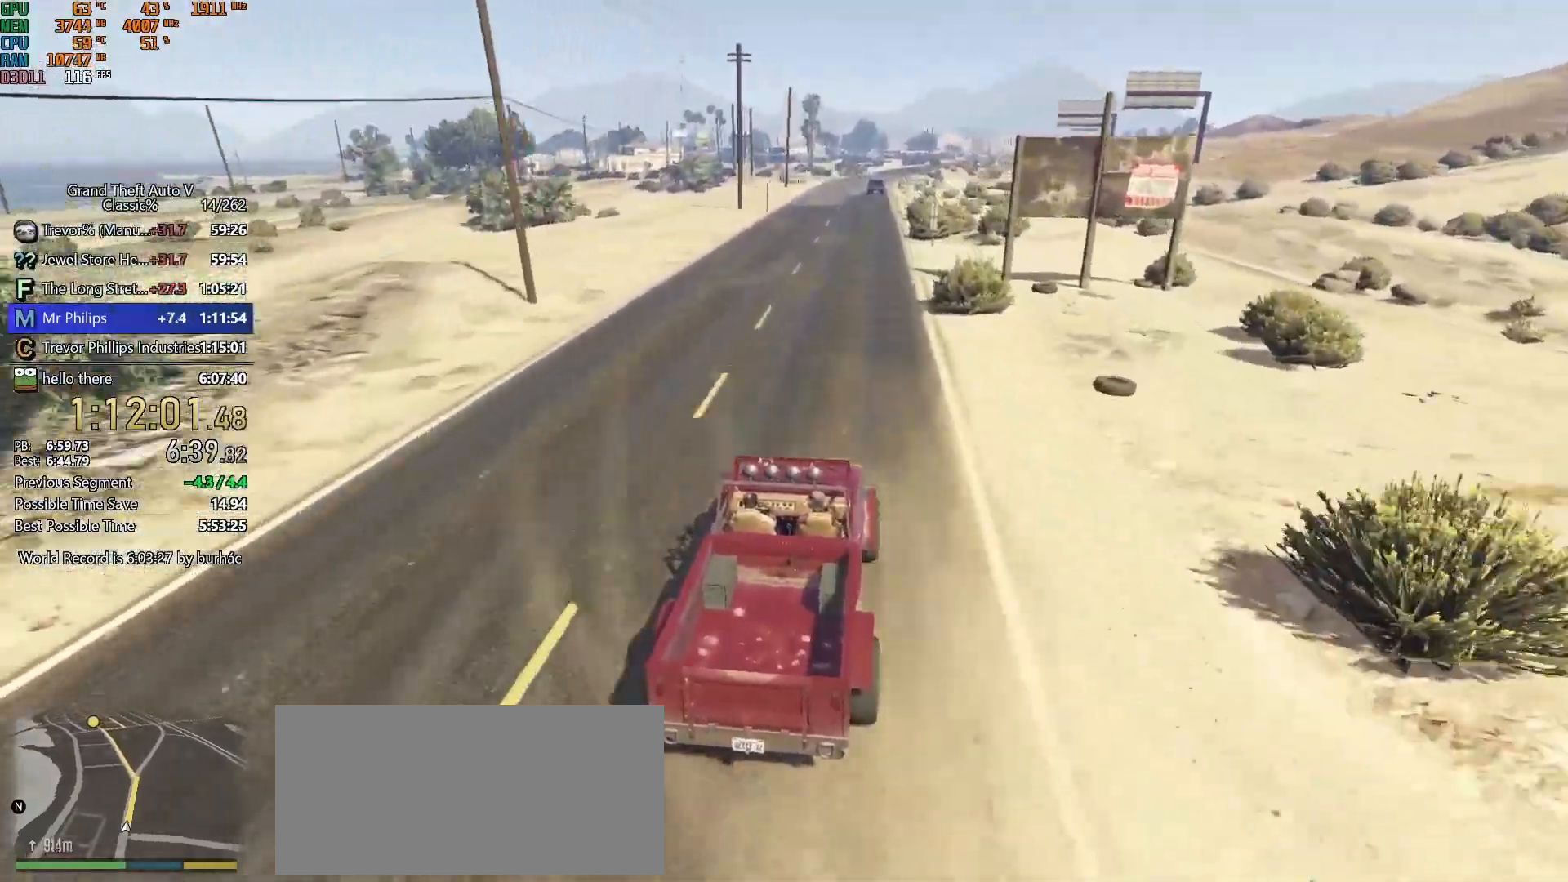
{"keys": ["w"], "mouse": [], "events": []}
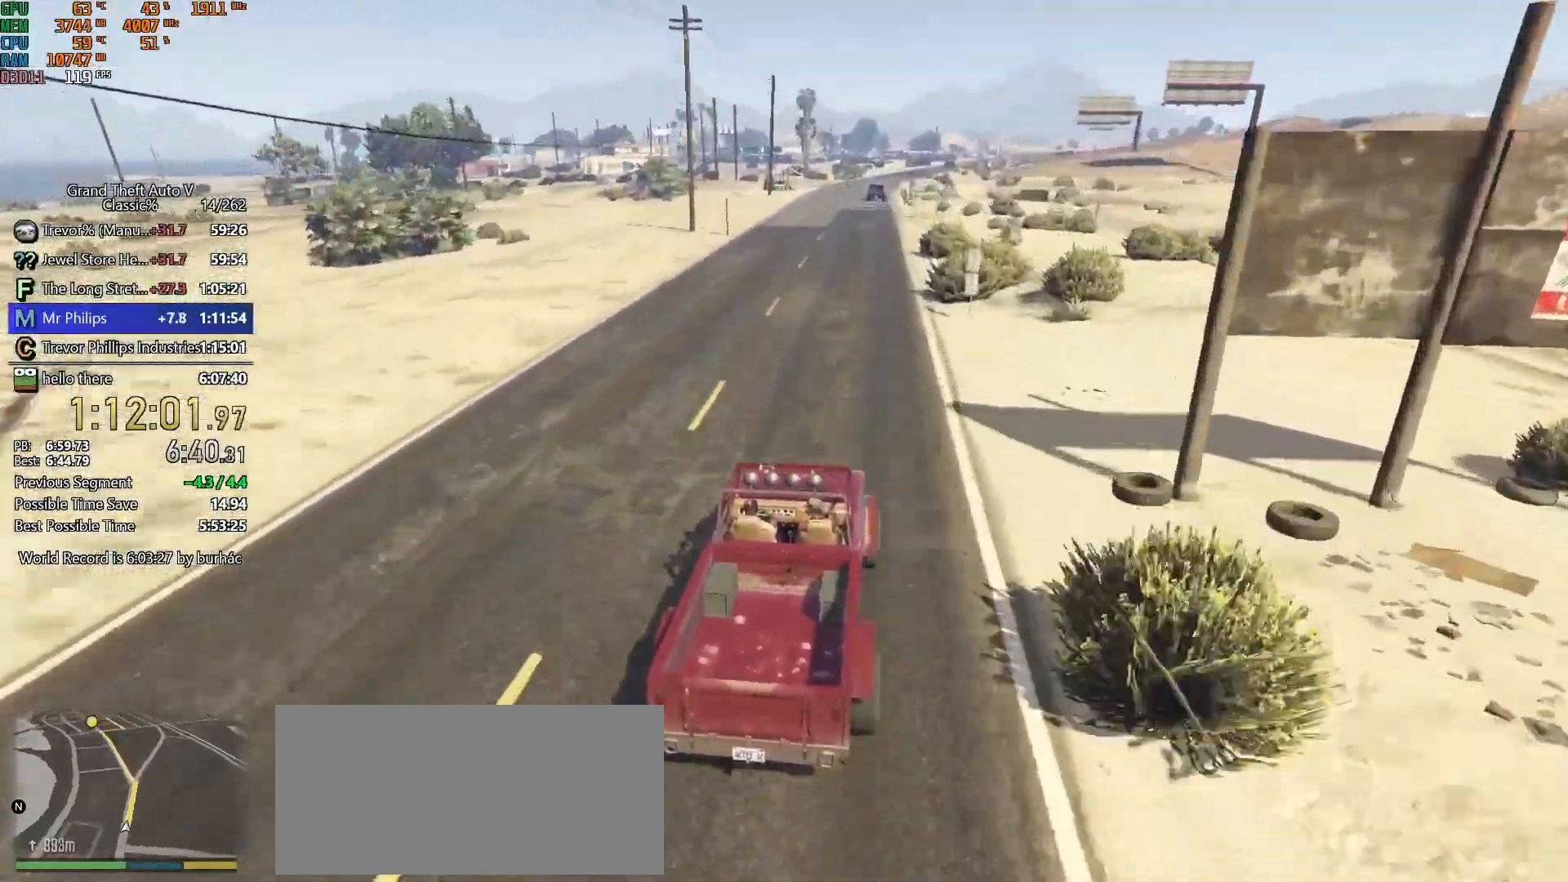
{"keys": ["w"], "mouse": [], "events": []}
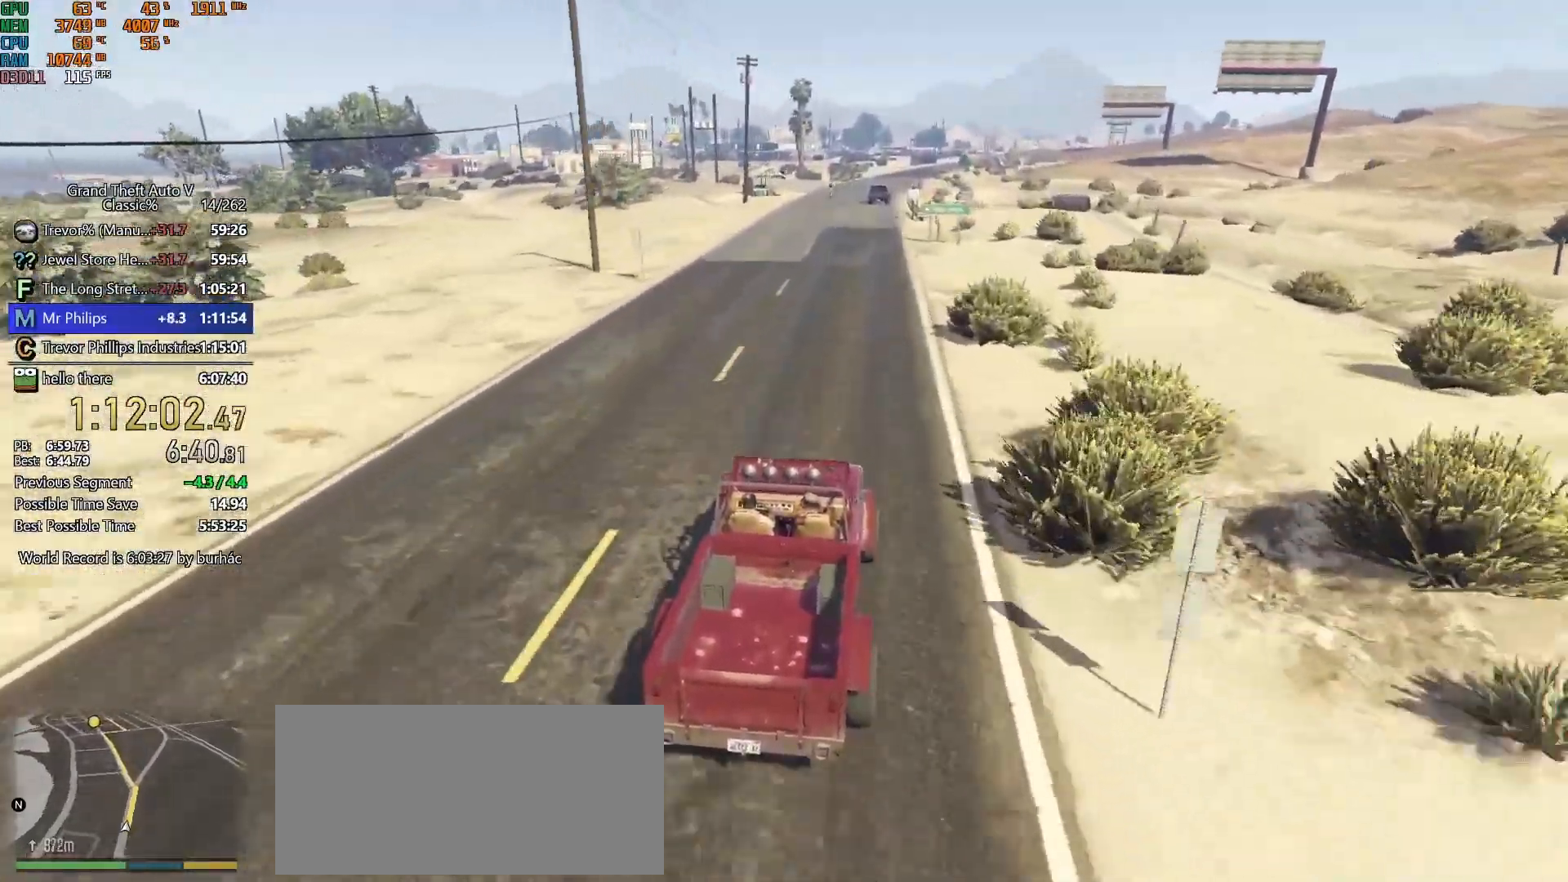
{"keys": ["w"], "mouse": [], "events": []}
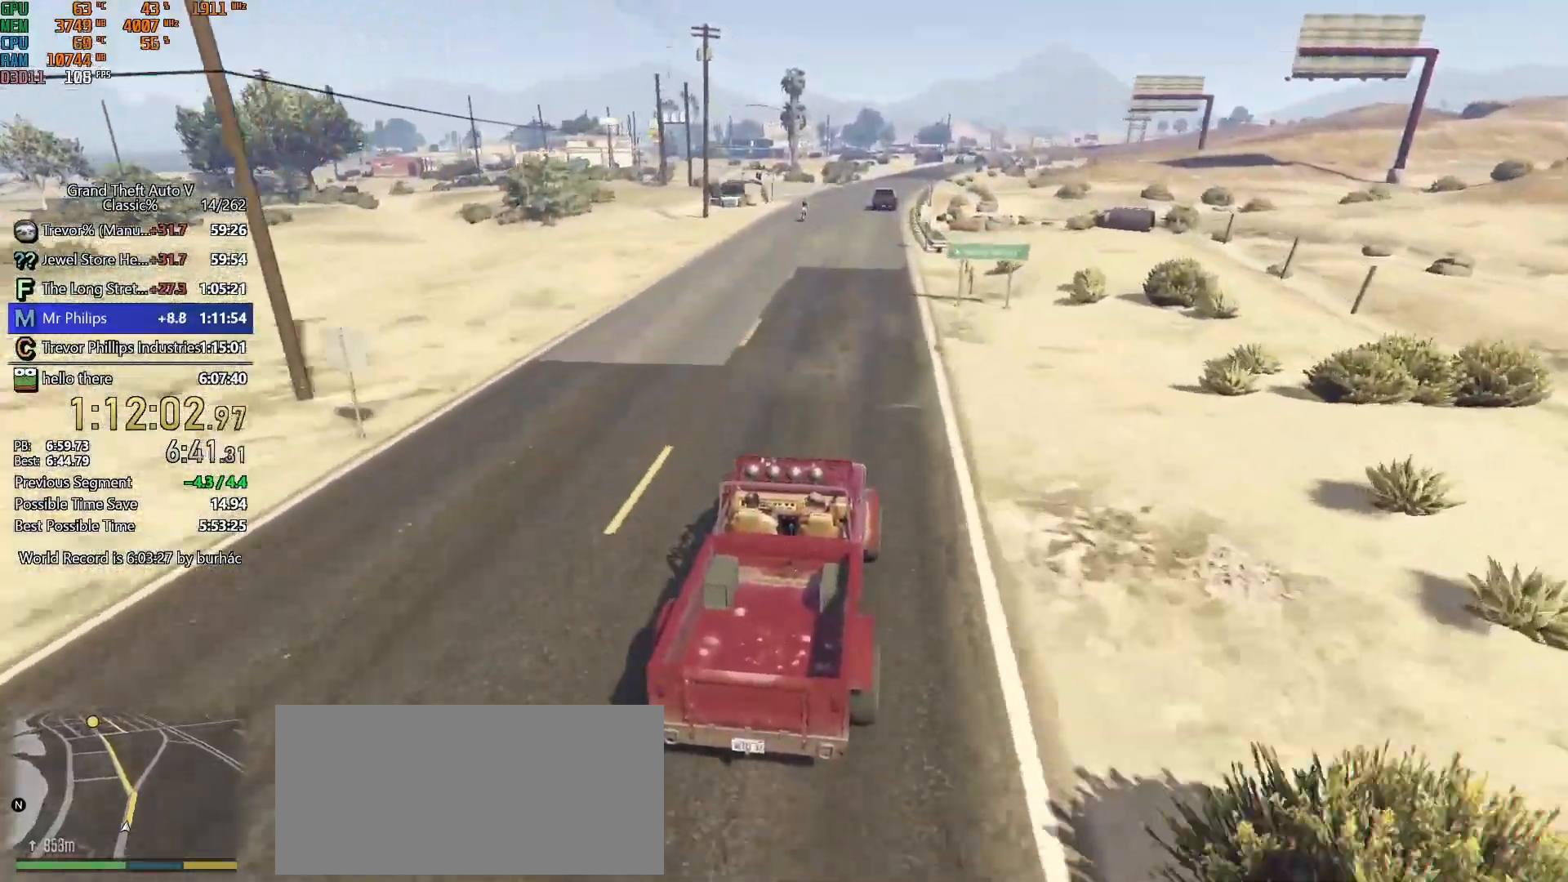
{"keys": ["a", "w"], "mouse": [], "events": [[433, "a", "down"]]}
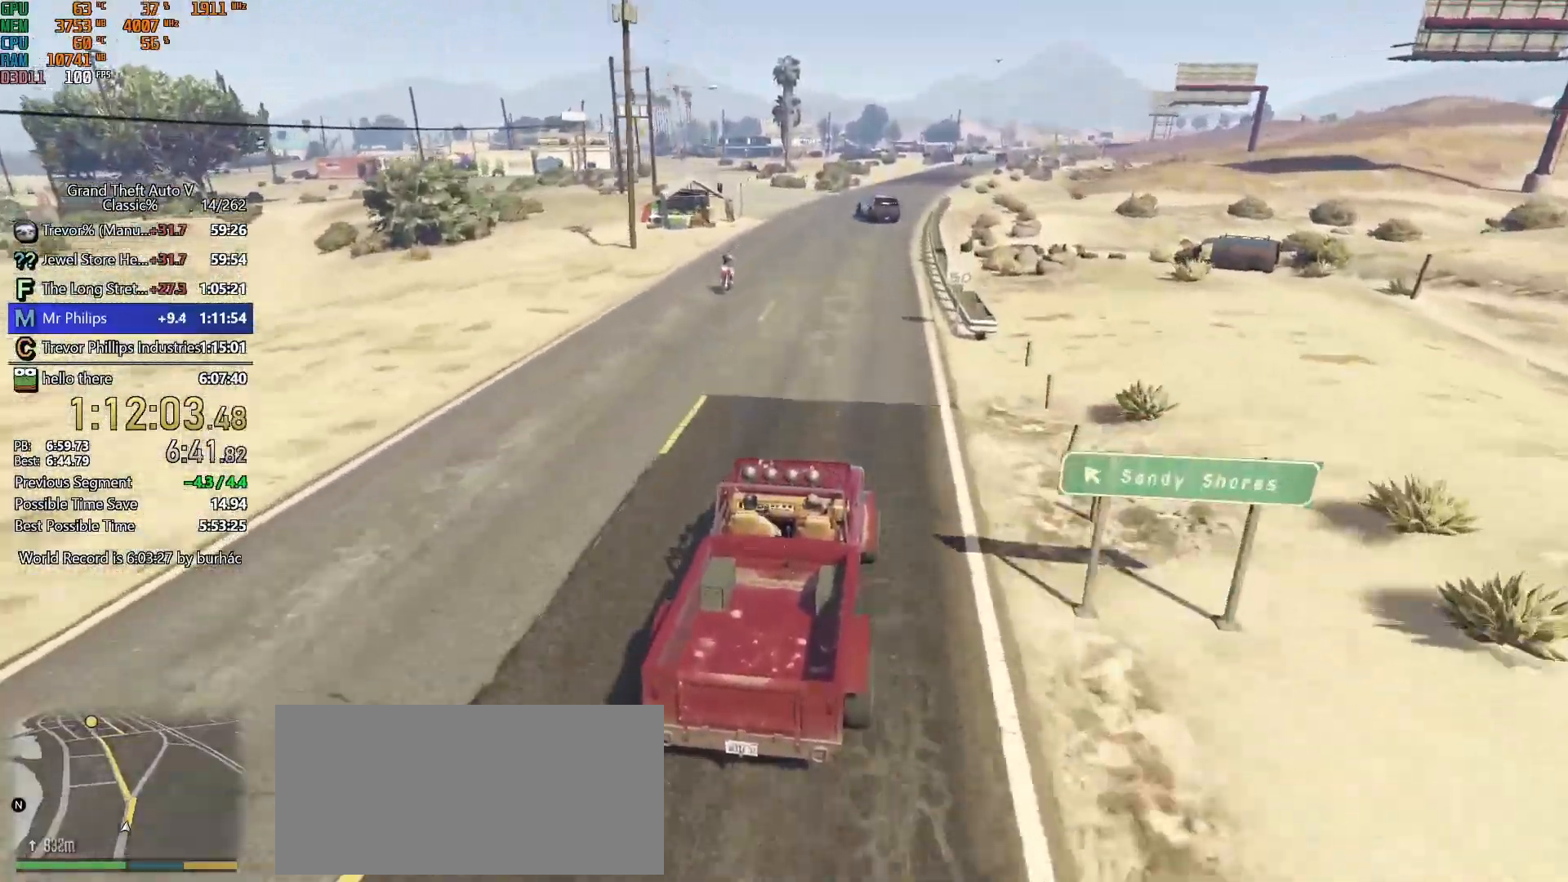
{"keys": ["w"], "mouse": [], "events": [[33, "a", "up"], [367, "a", "down"], [450, "a", "up"]]}
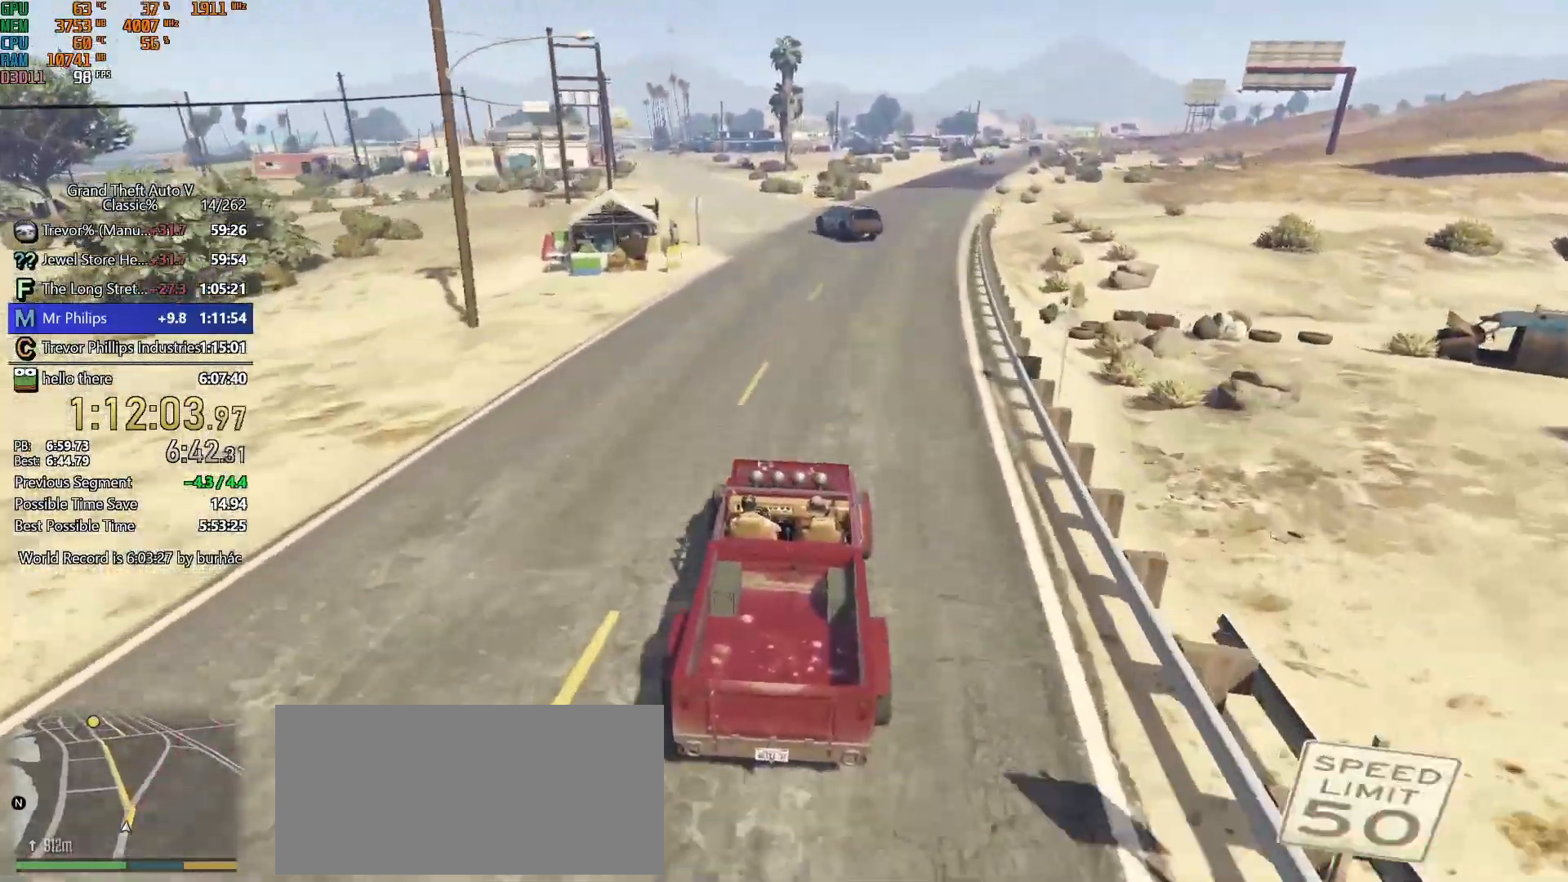
{"keys": ["w"], "mouse": [], "events": [[150, "a", "down"], [233, "a", "up"], [383, "a", "down"], [467, "a", "up"]]}
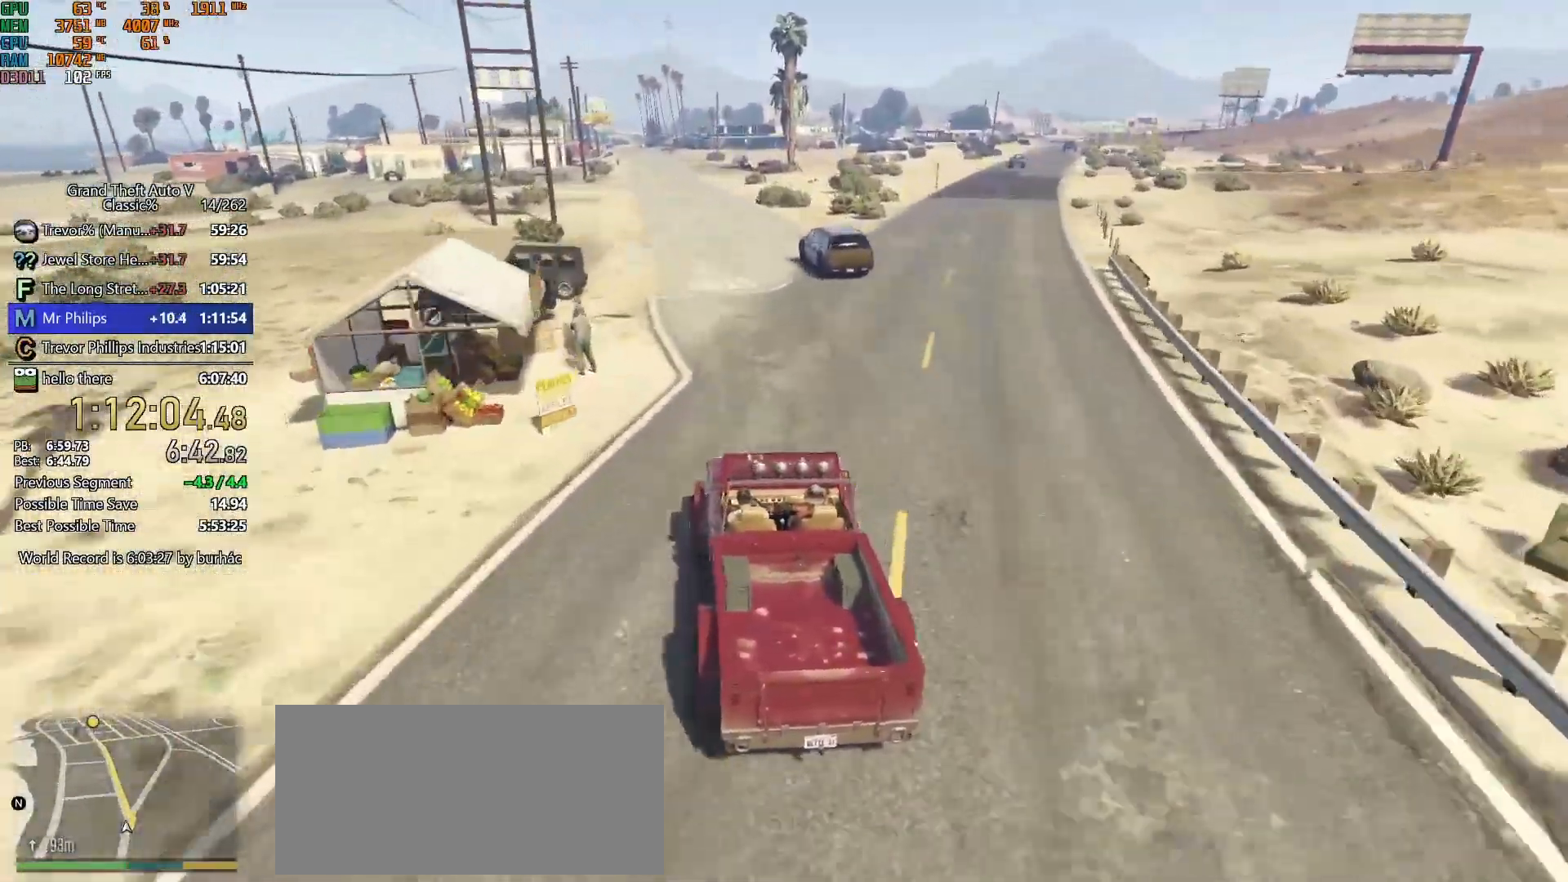
{"keys": ["w"], "mouse": [], "events": []}
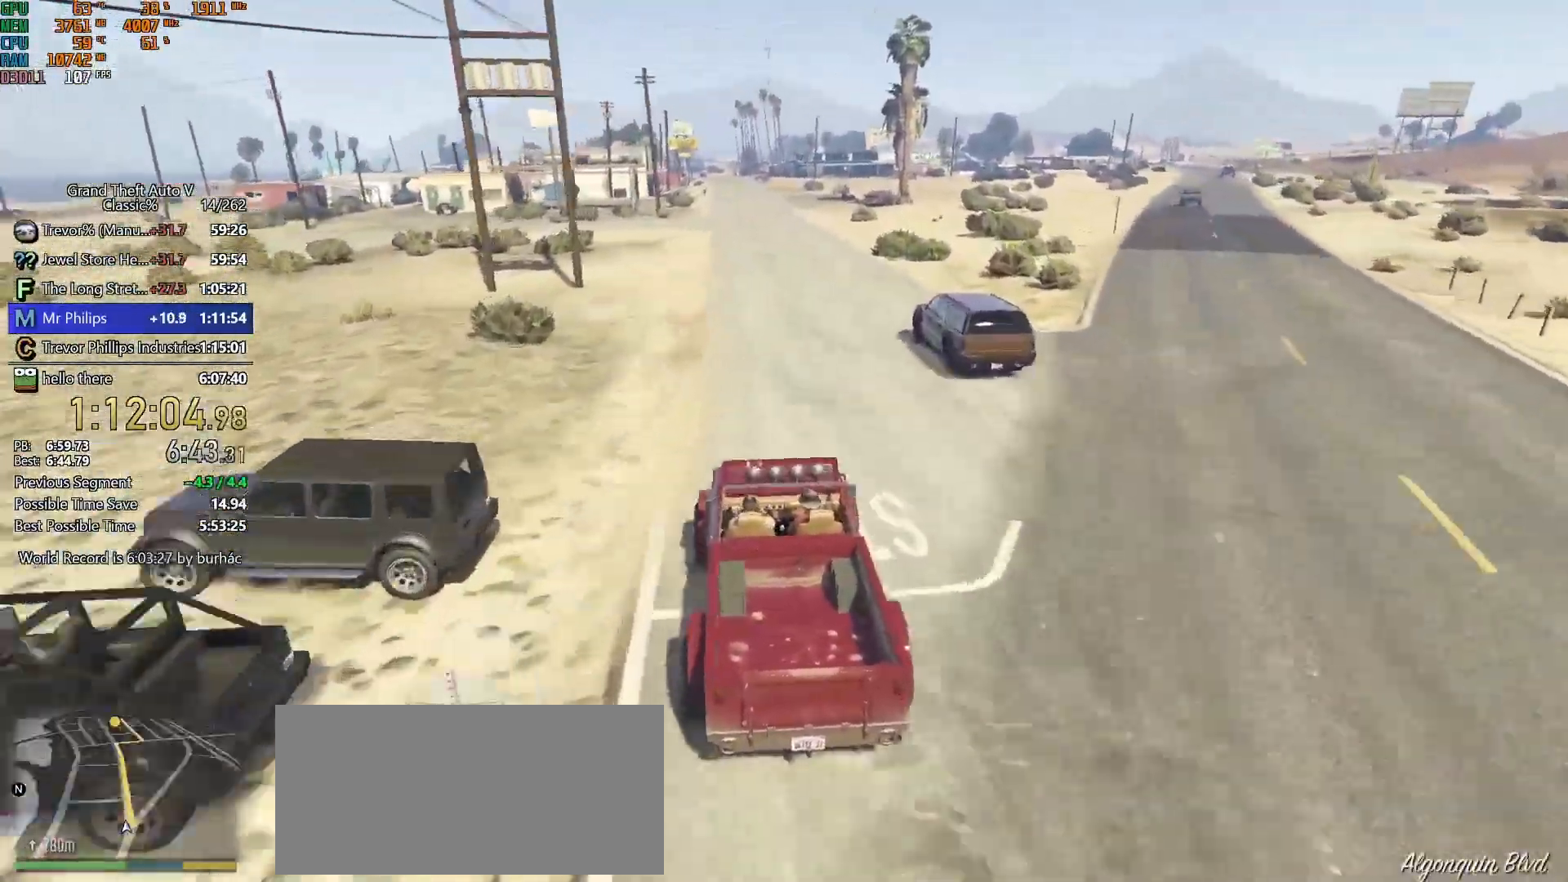
{"keys": ["w"], "mouse": [], "events": [[317, "d", "down"], [367, "d", "up"]]}
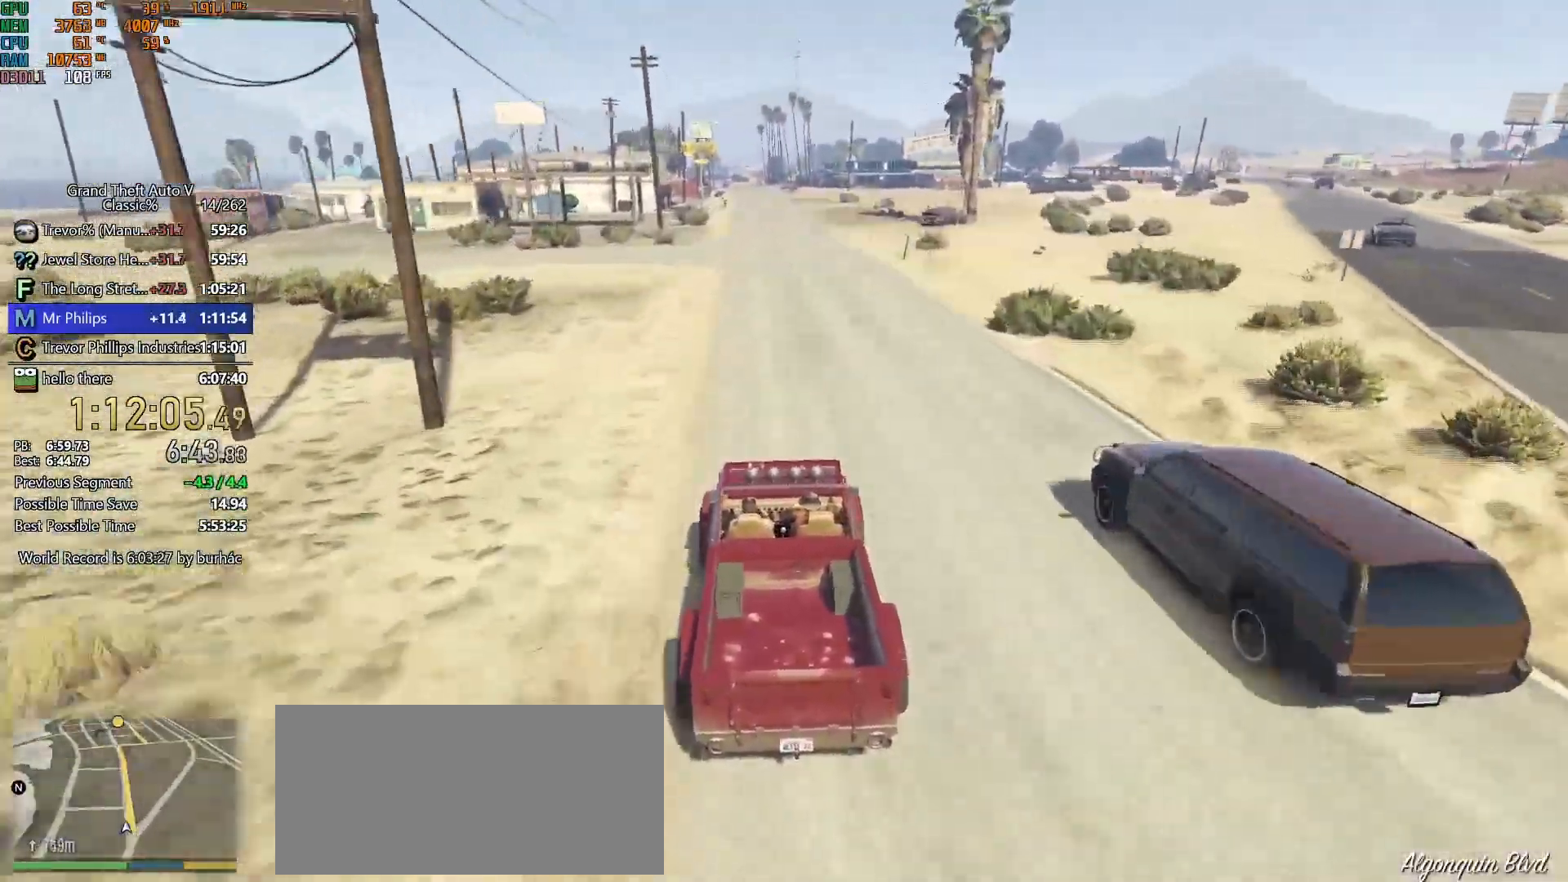
{"keys": ["w"], "mouse": [], "events": []}
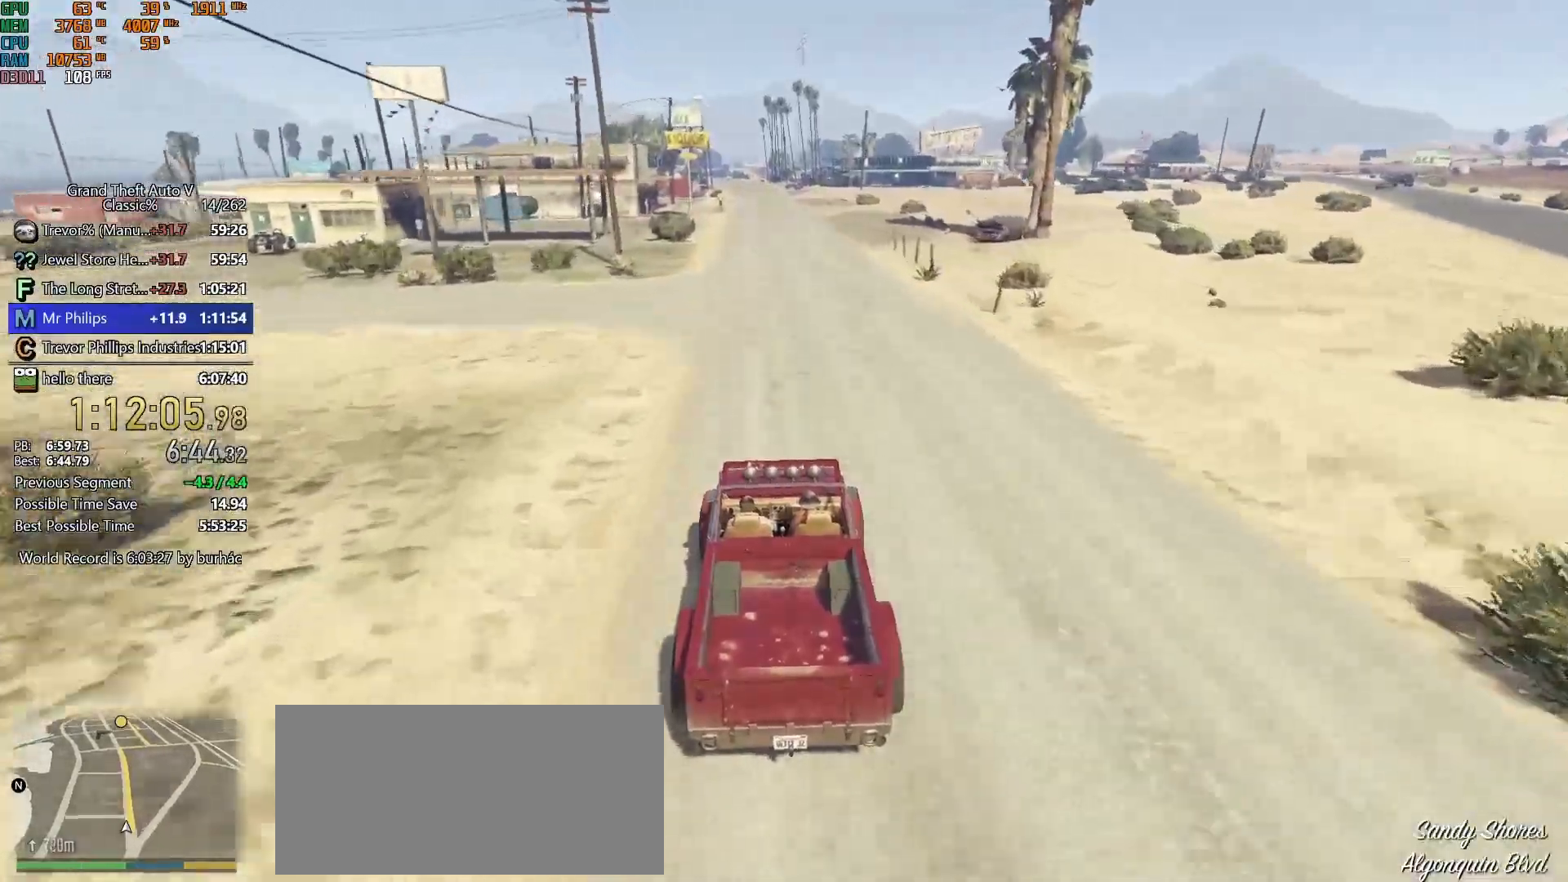
{"keys": ["w"], "mouse": [], "events": []}
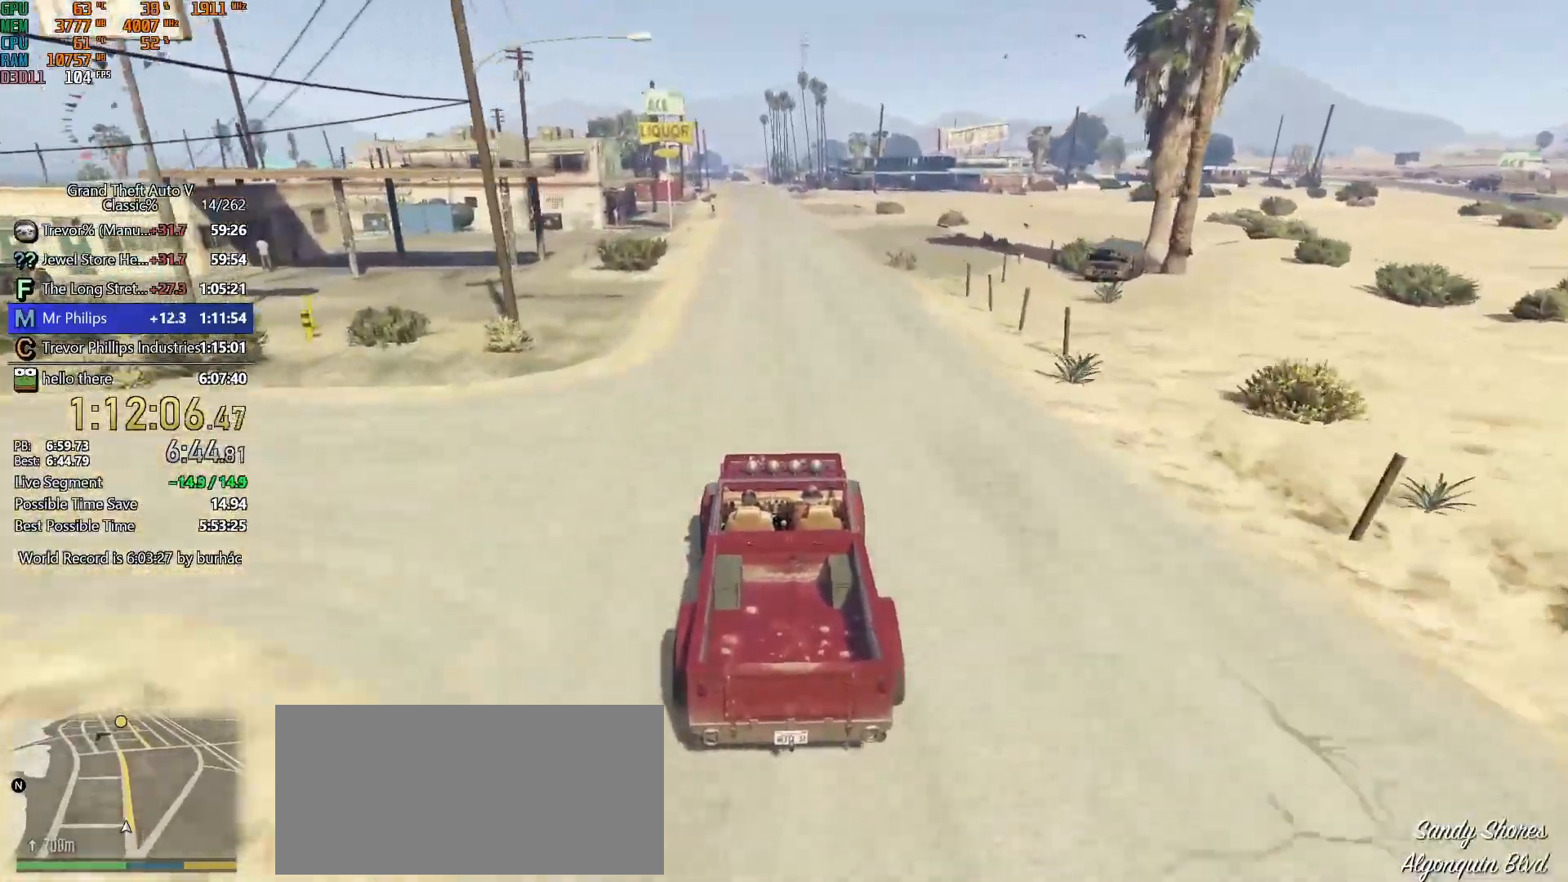
{"keys": ["w"], "mouse": [], "events": []}
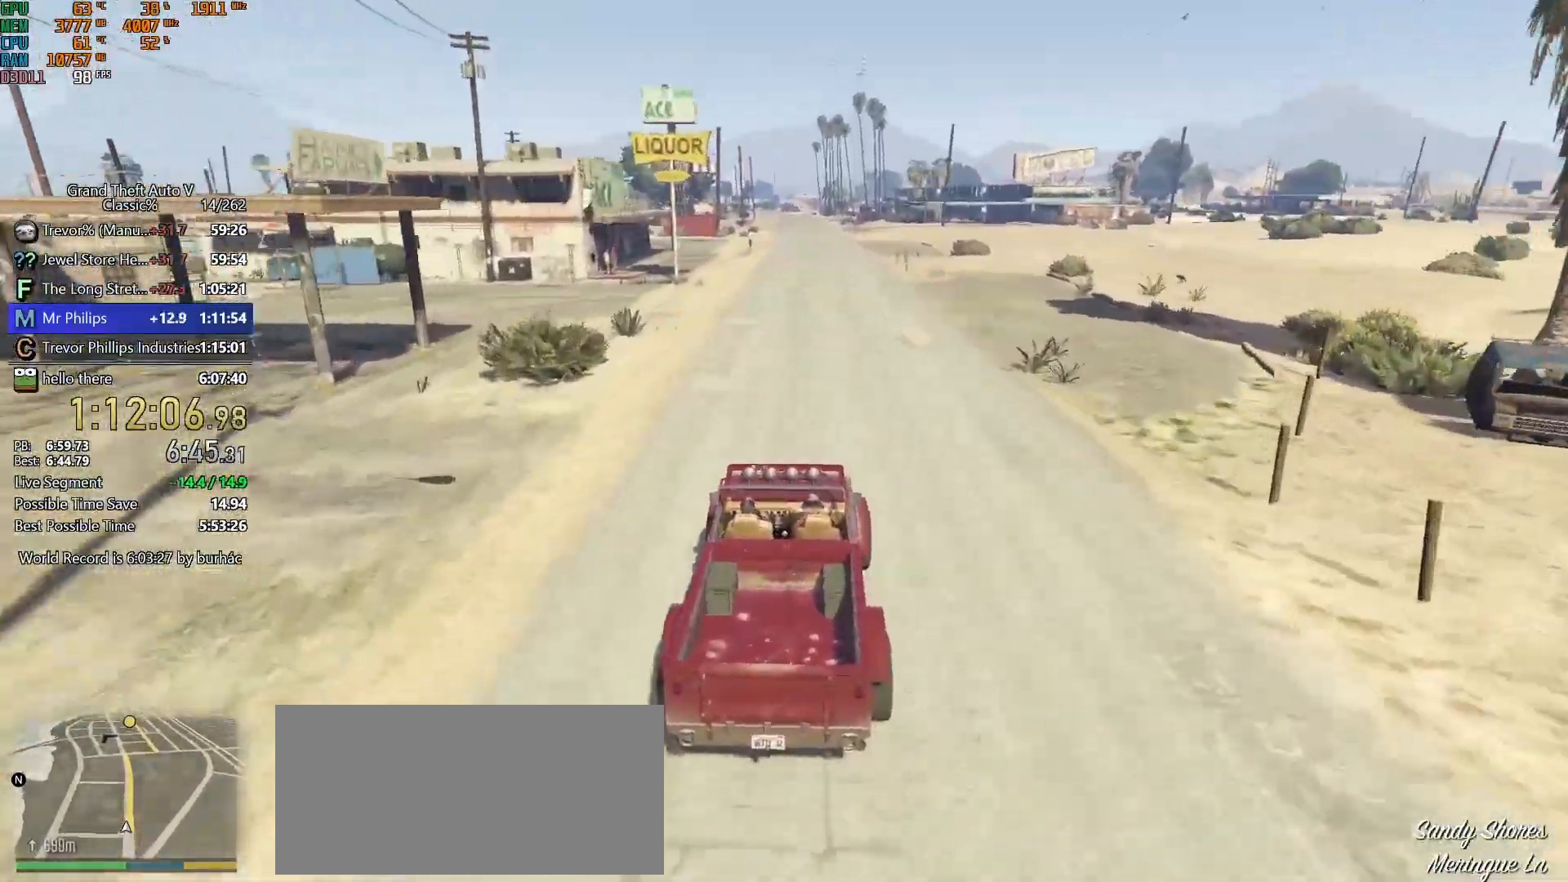
{"keys": ["w"], "mouse": [], "events": []}
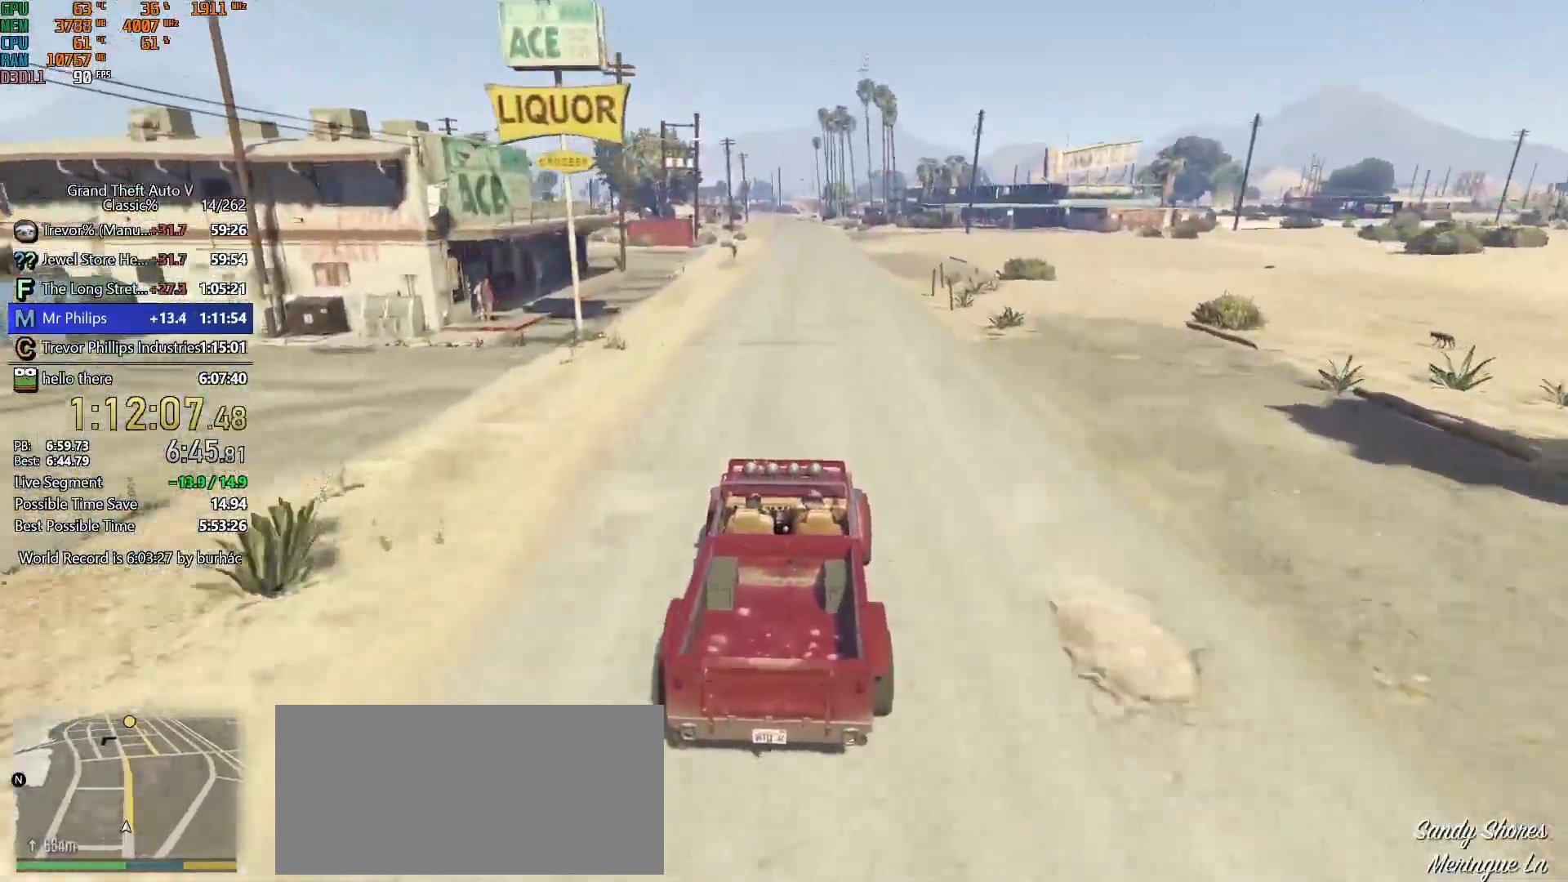
{"keys": ["w"], "mouse": [], "events": []}
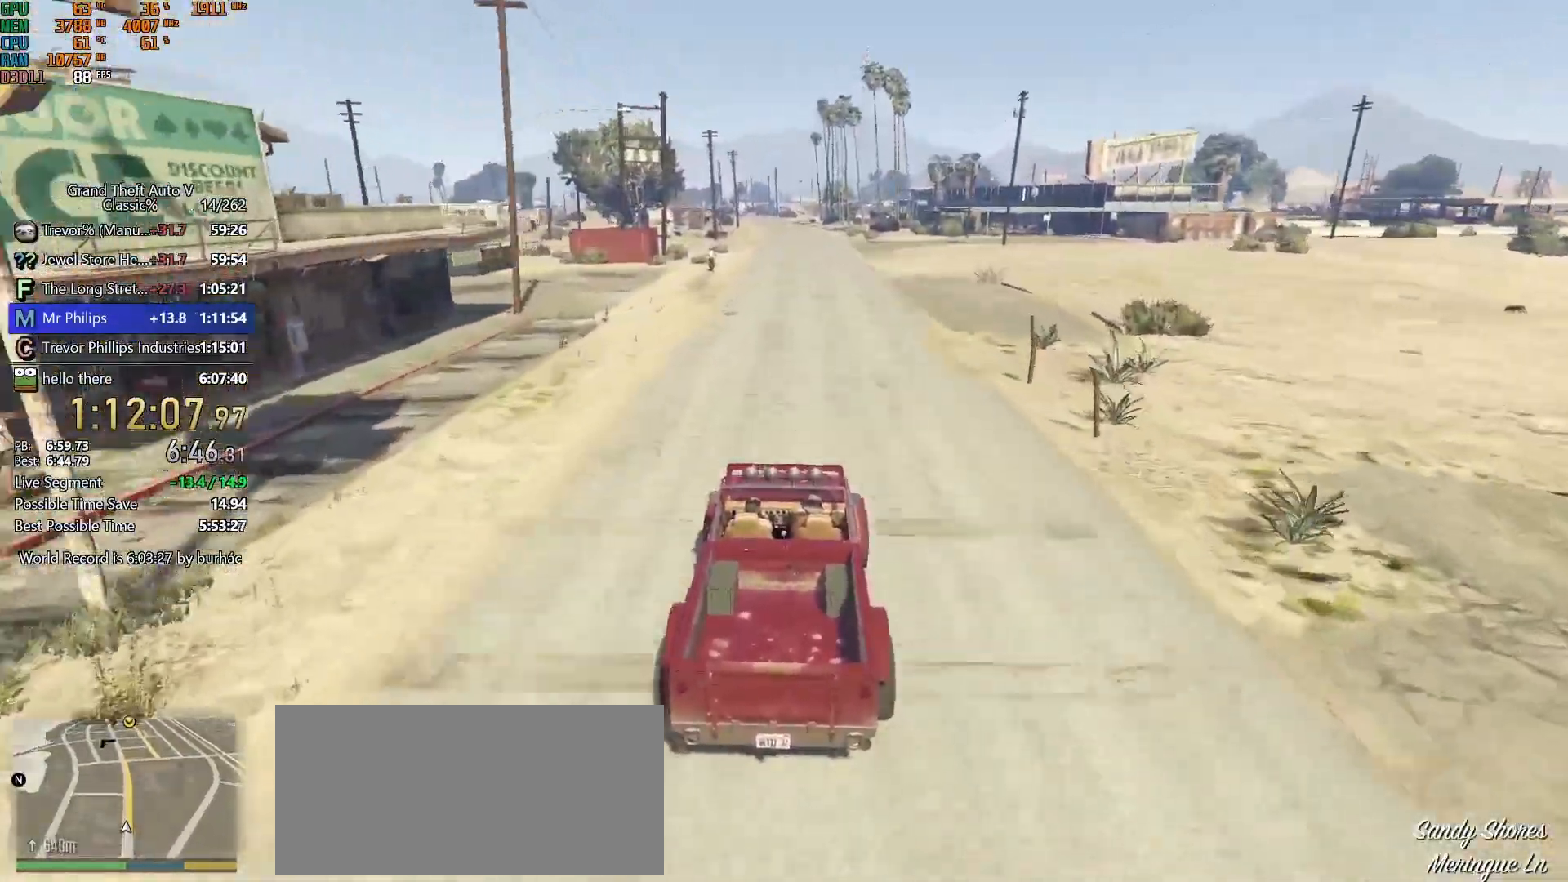
{"keys": ["w"], "mouse": [], "events": []}
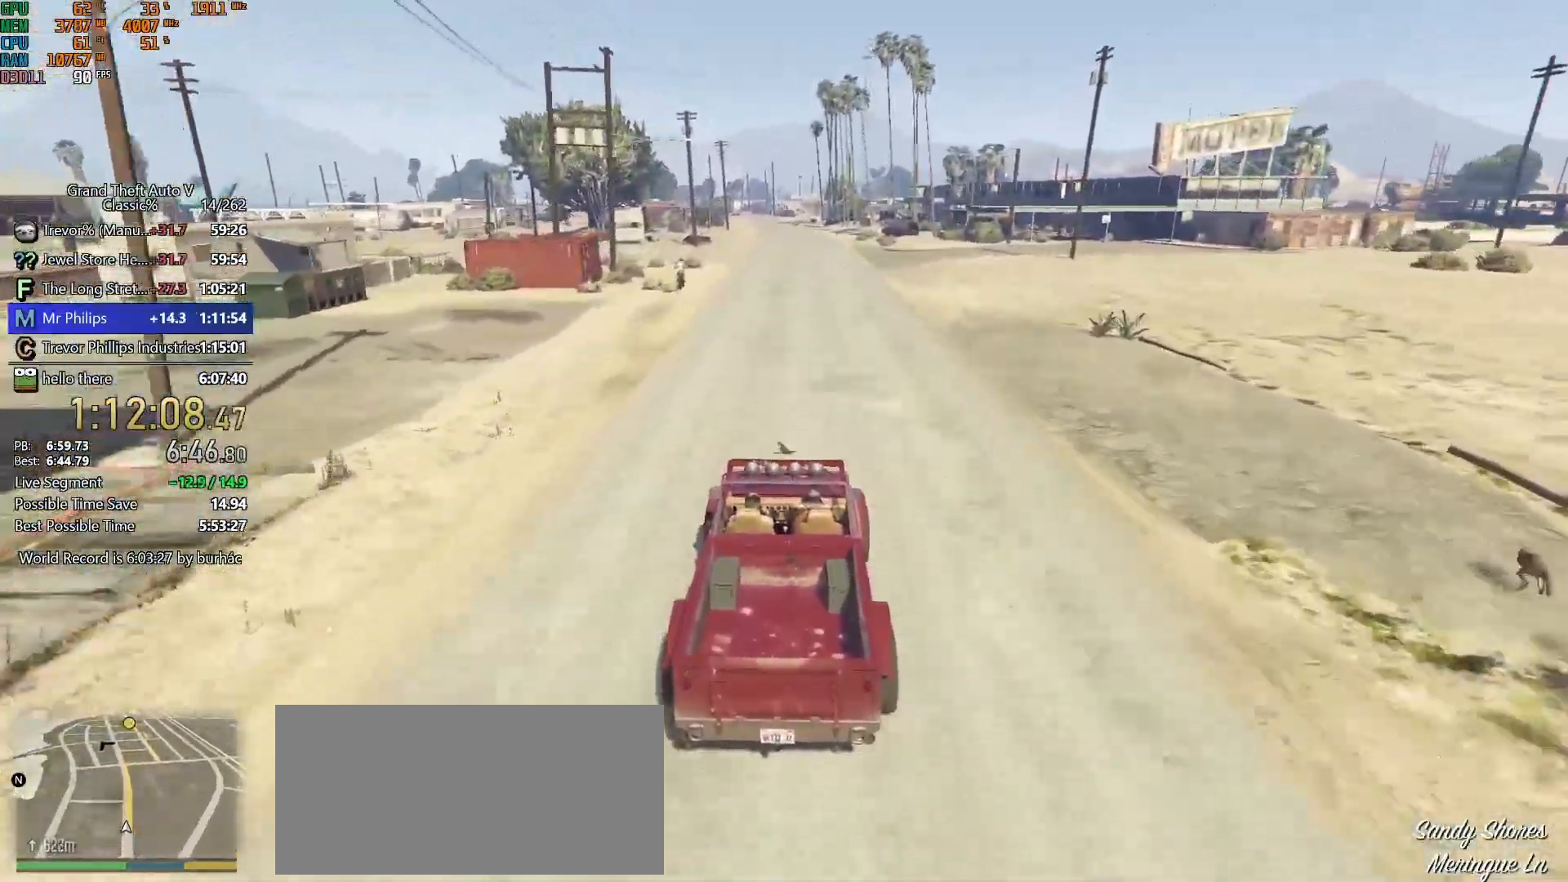
{"keys": ["w"], "mouse": [], "events": []}
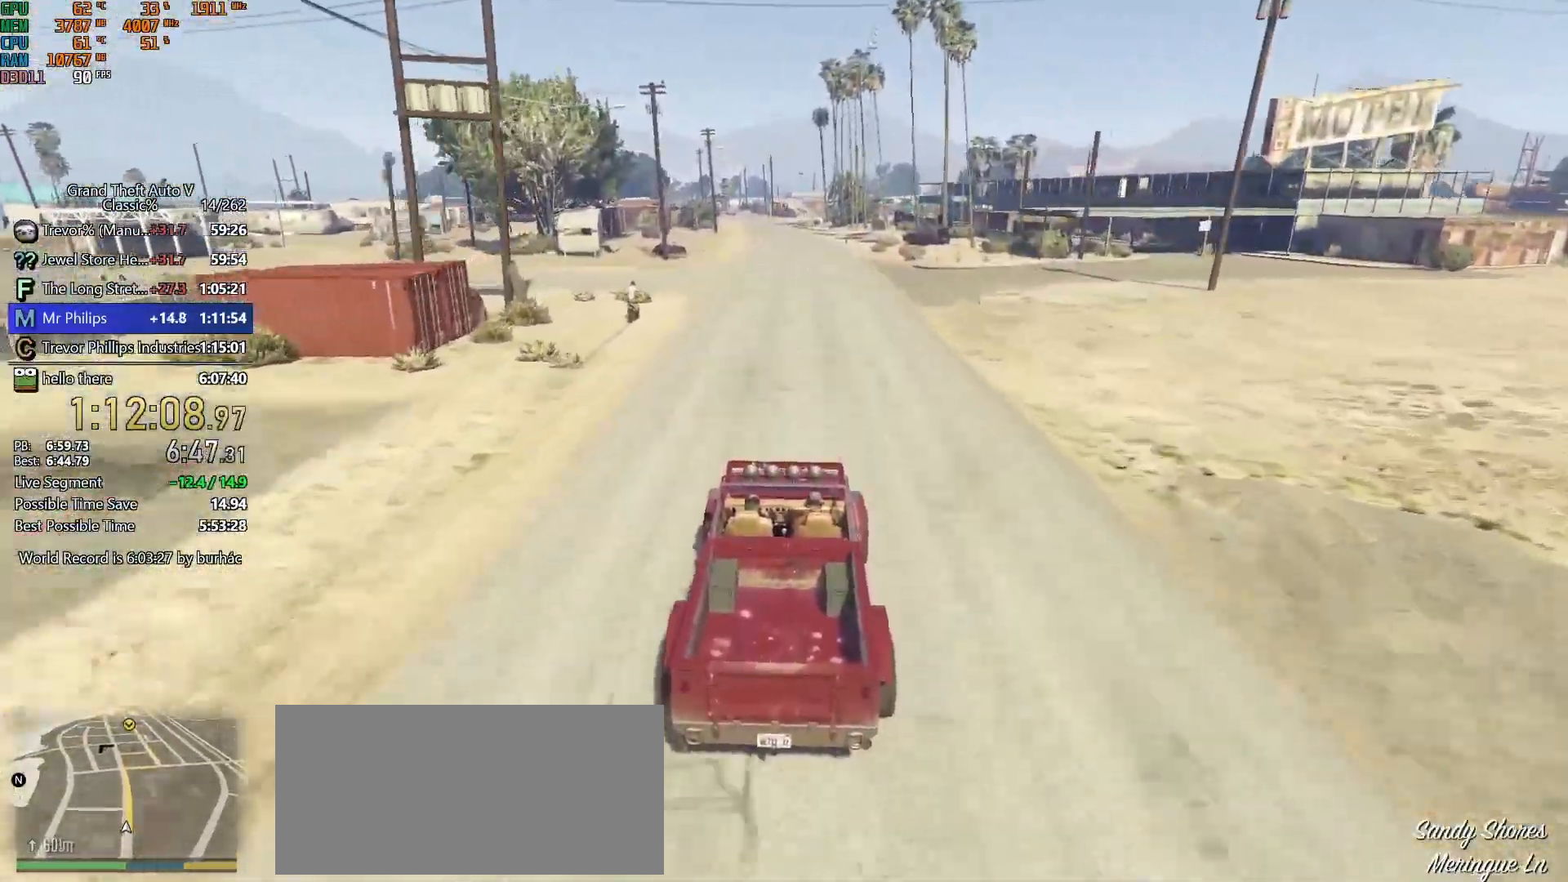
{"keys": ["w"], "mouse": [], "events": []}
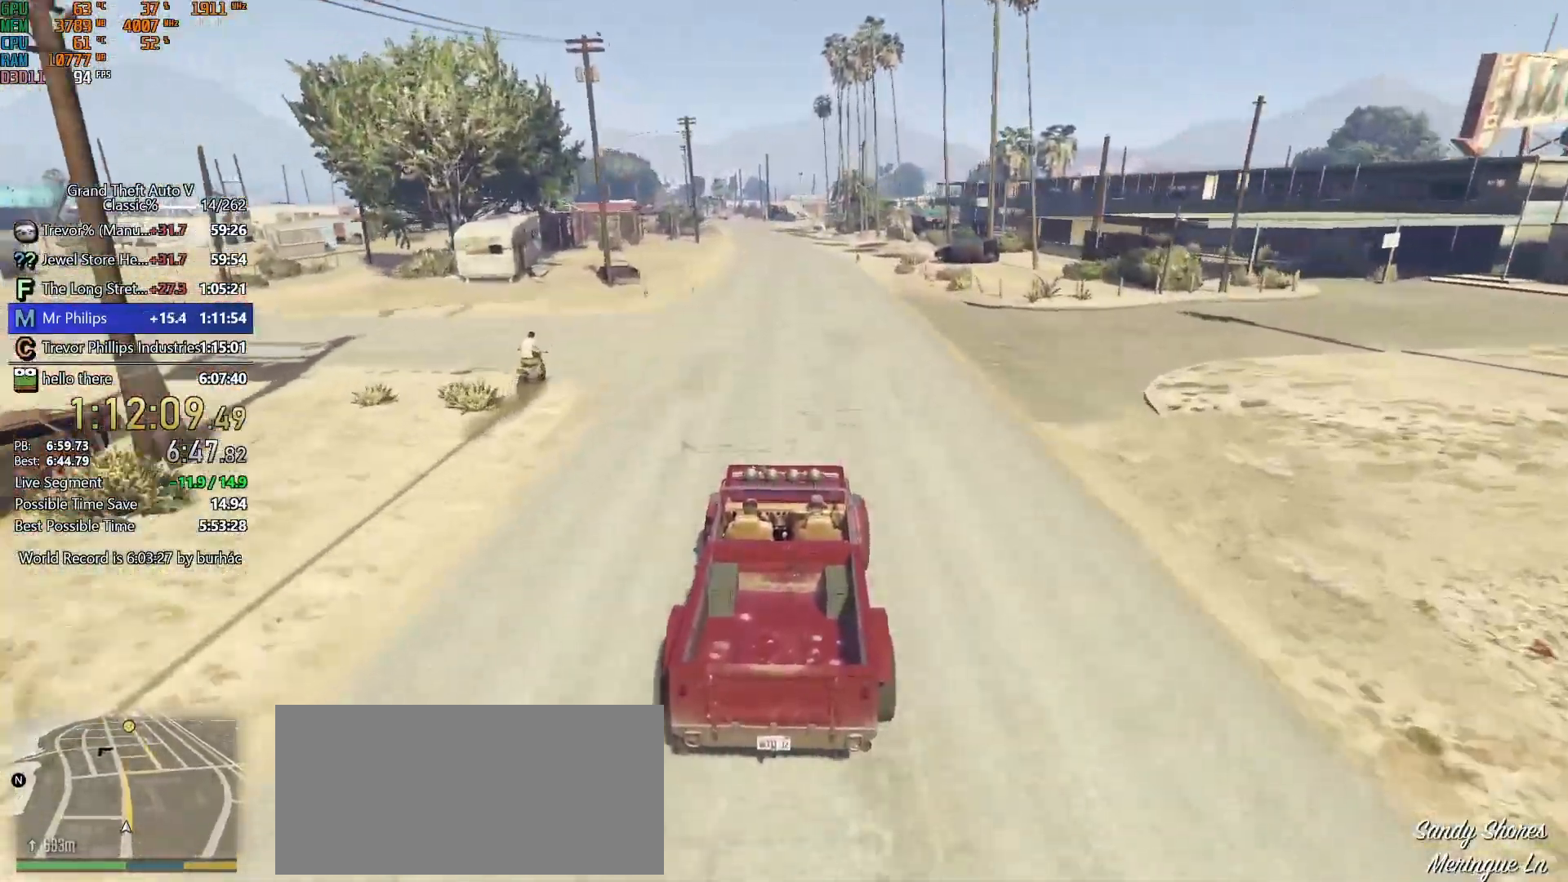
{"keys": ["w"], "mouse": [], "events": []}
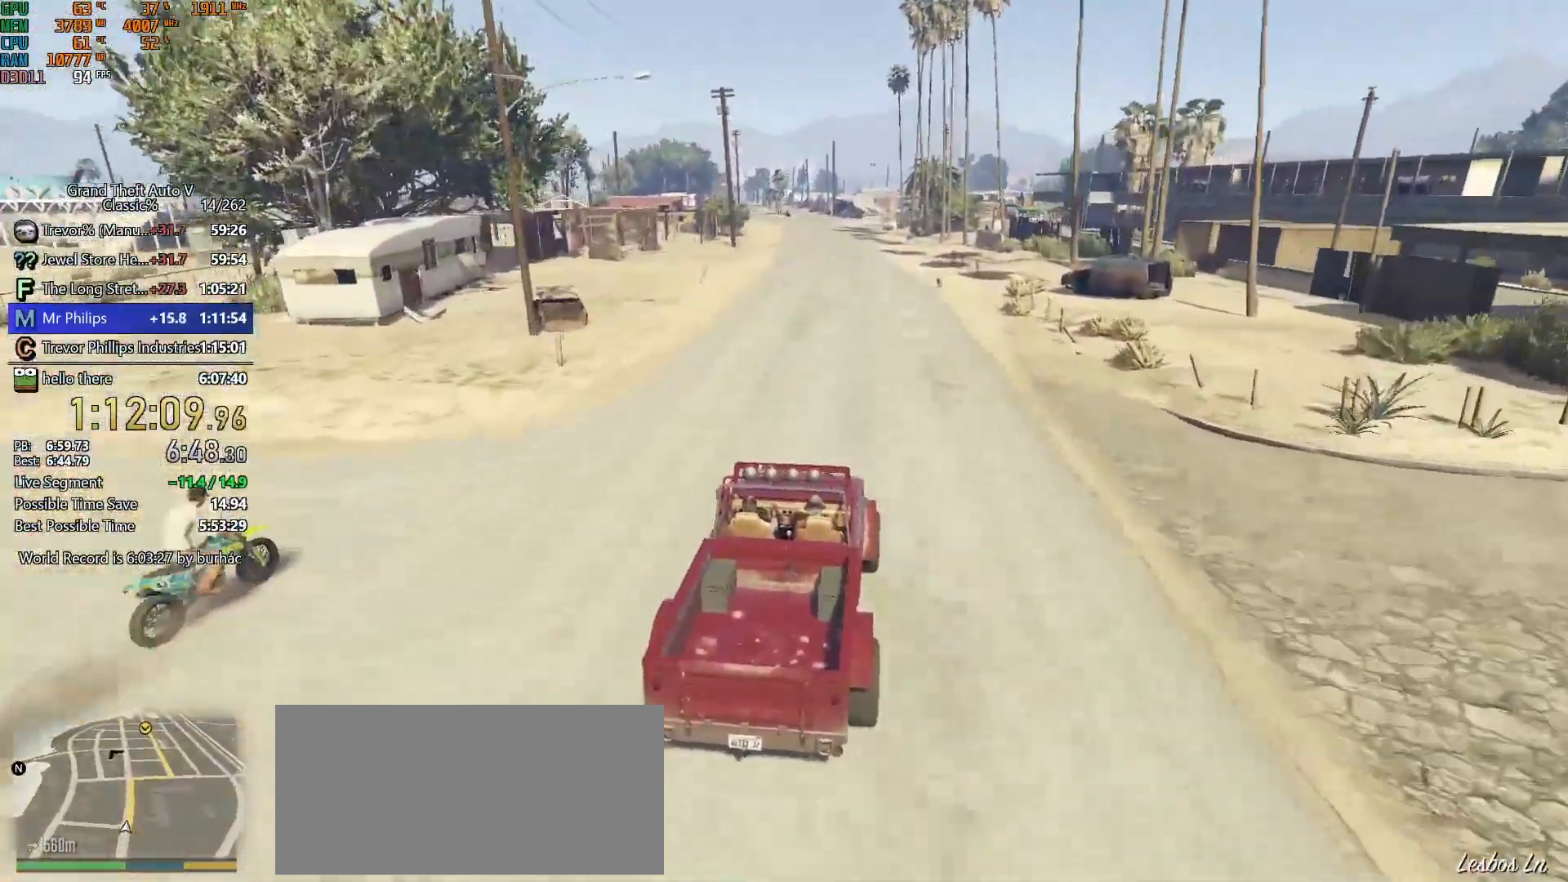
{"keys": ["w"], "mouse": [], "events": [[100, "a", "down"], [150, "a", "up"]]}
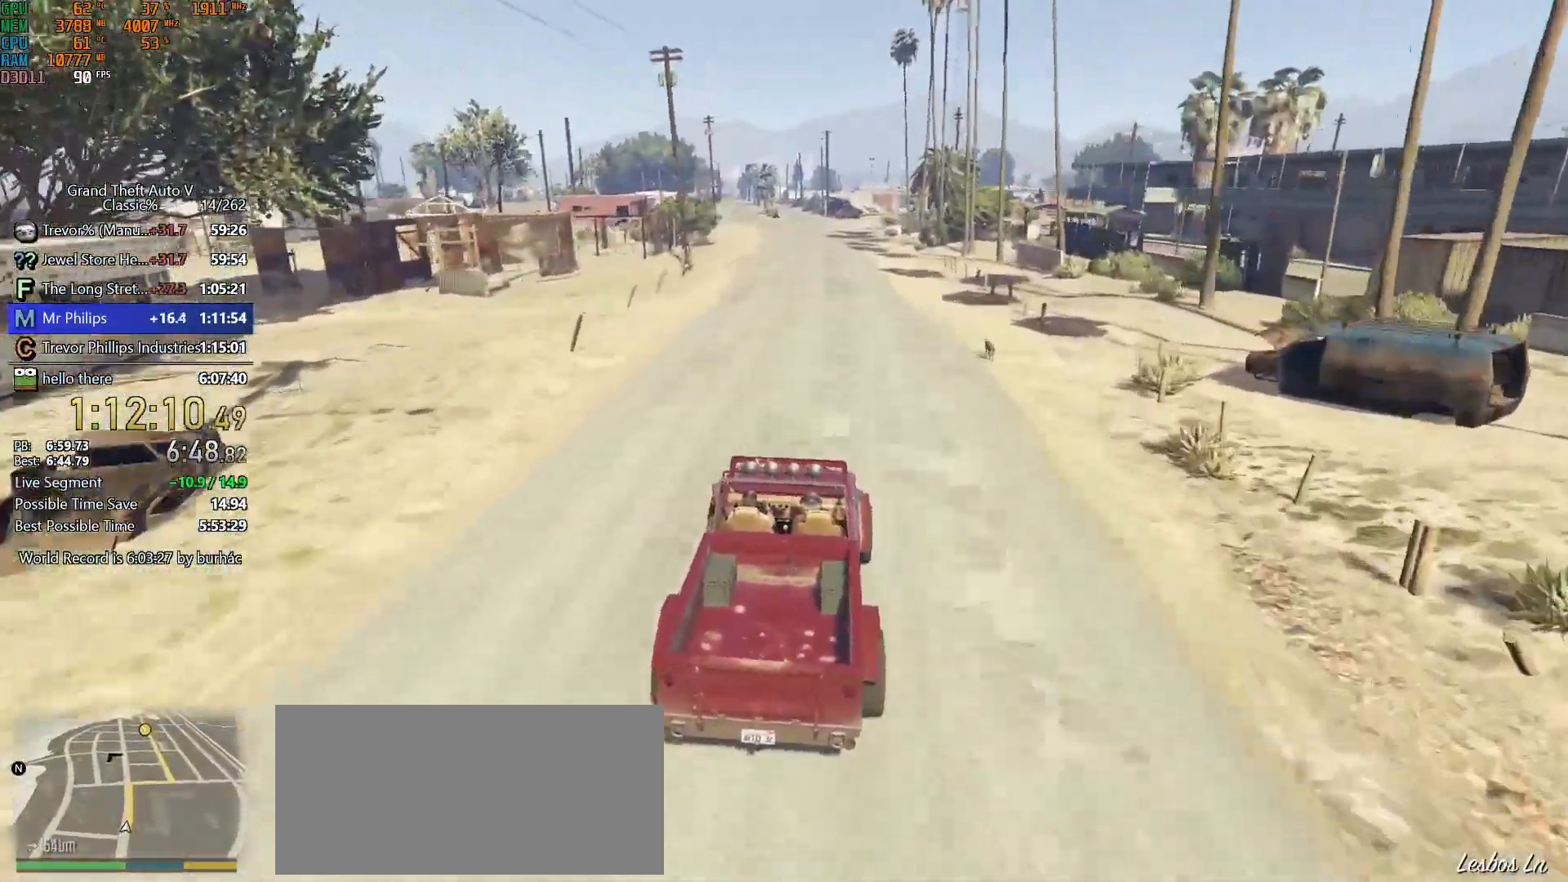
{"keys": ["w"], "mouse": [], "events": []}
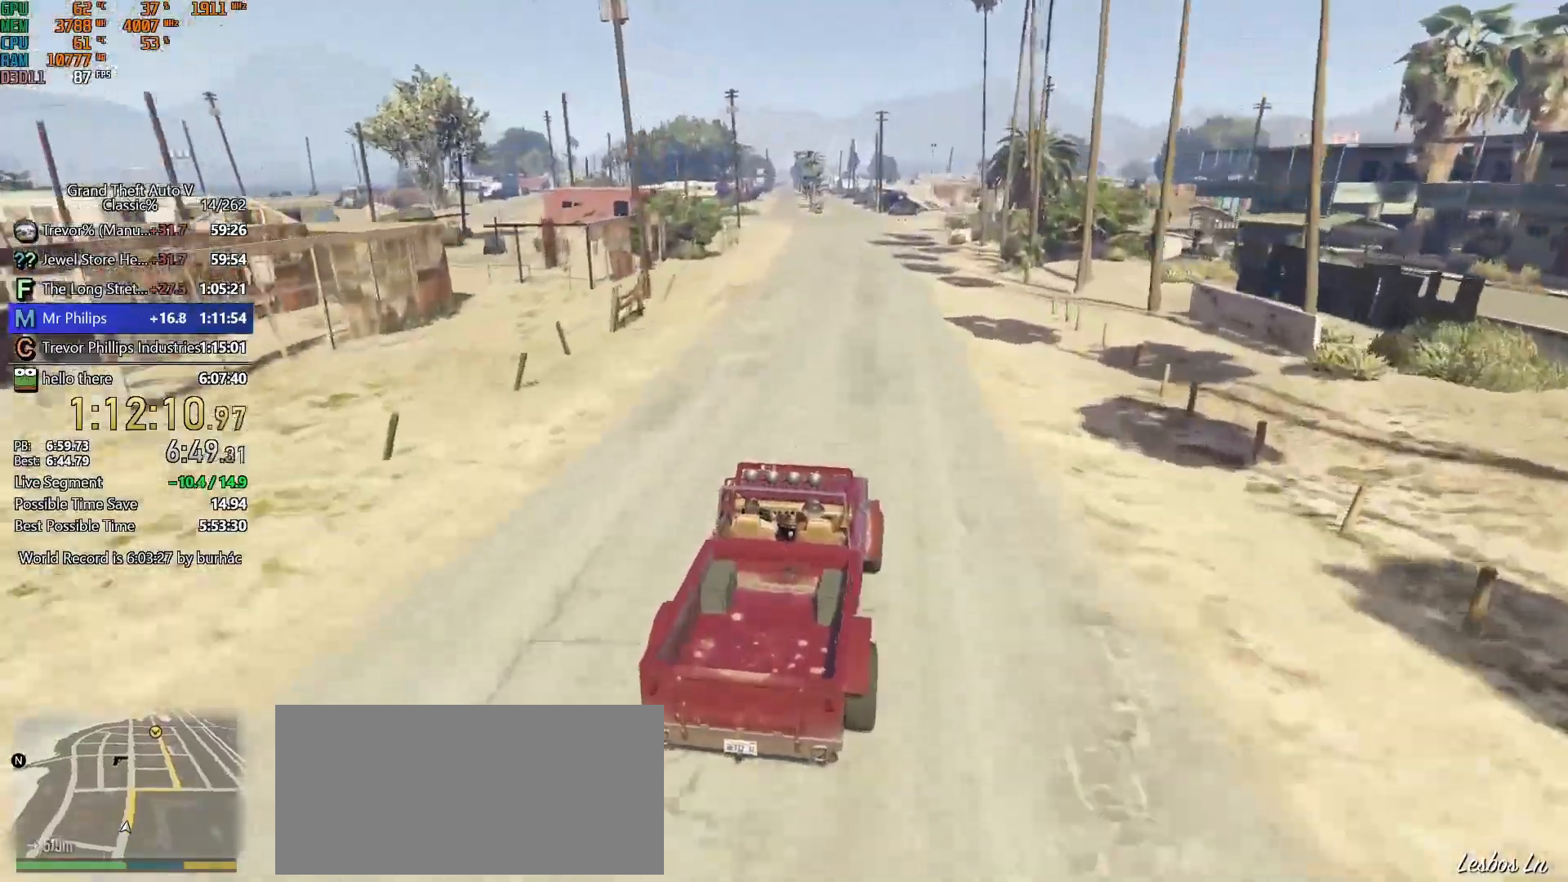
{"keys": ["w"], "mouse": [], "events": []}
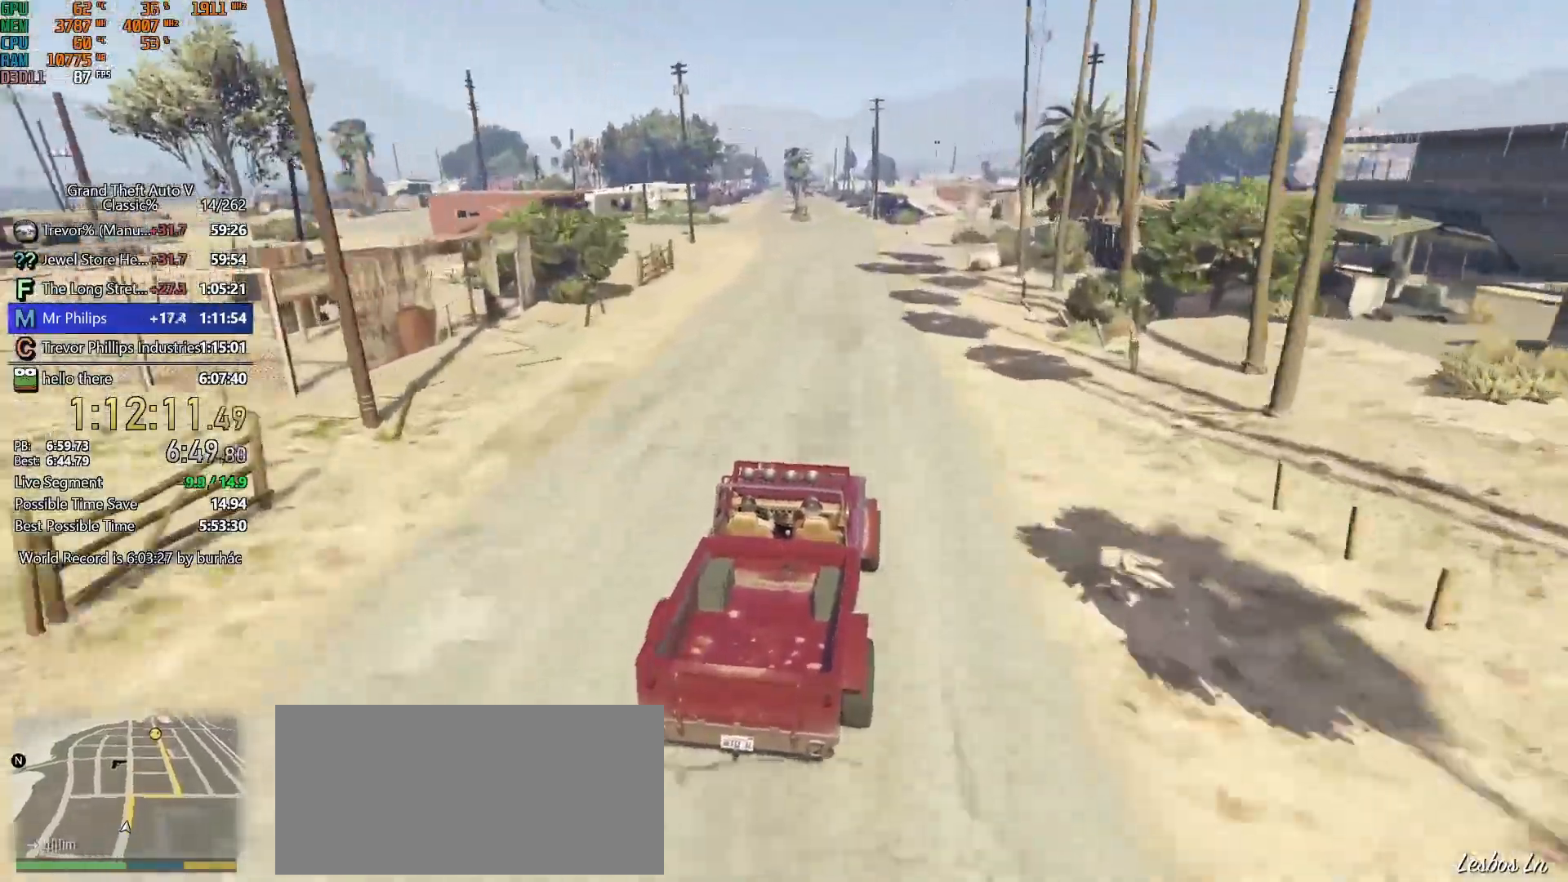
{"keys": ["a", "w"], "mouse": [], "events": [[467, "a", "down"]]}
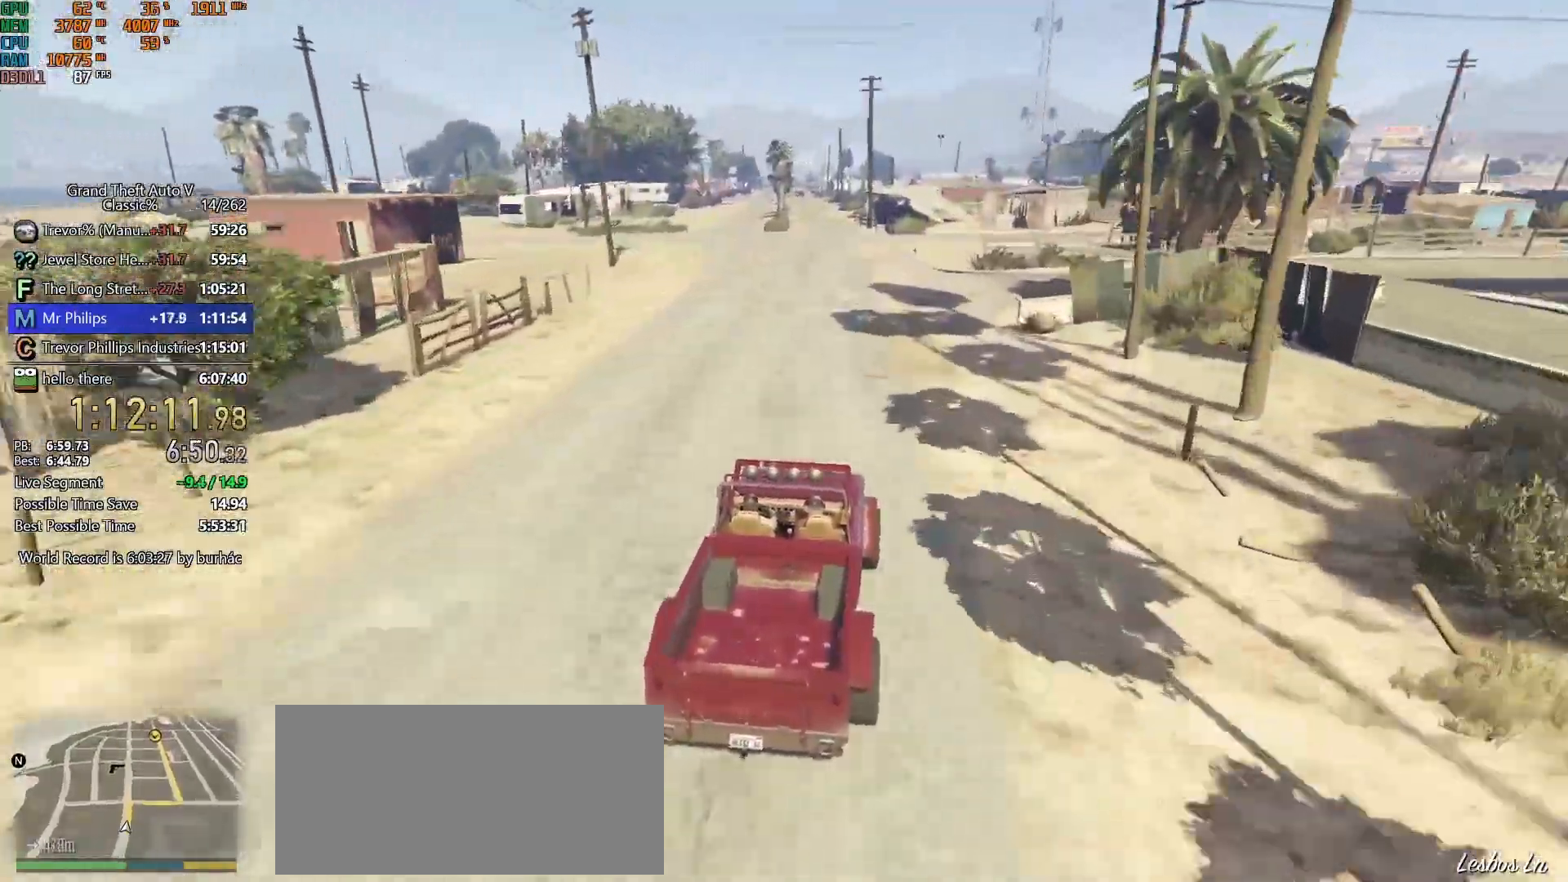
{"keys": ["w"], "mouse": [], "events": [[67, "a", "up"], [400, "a", "down"], [433, "a", "up"]]}
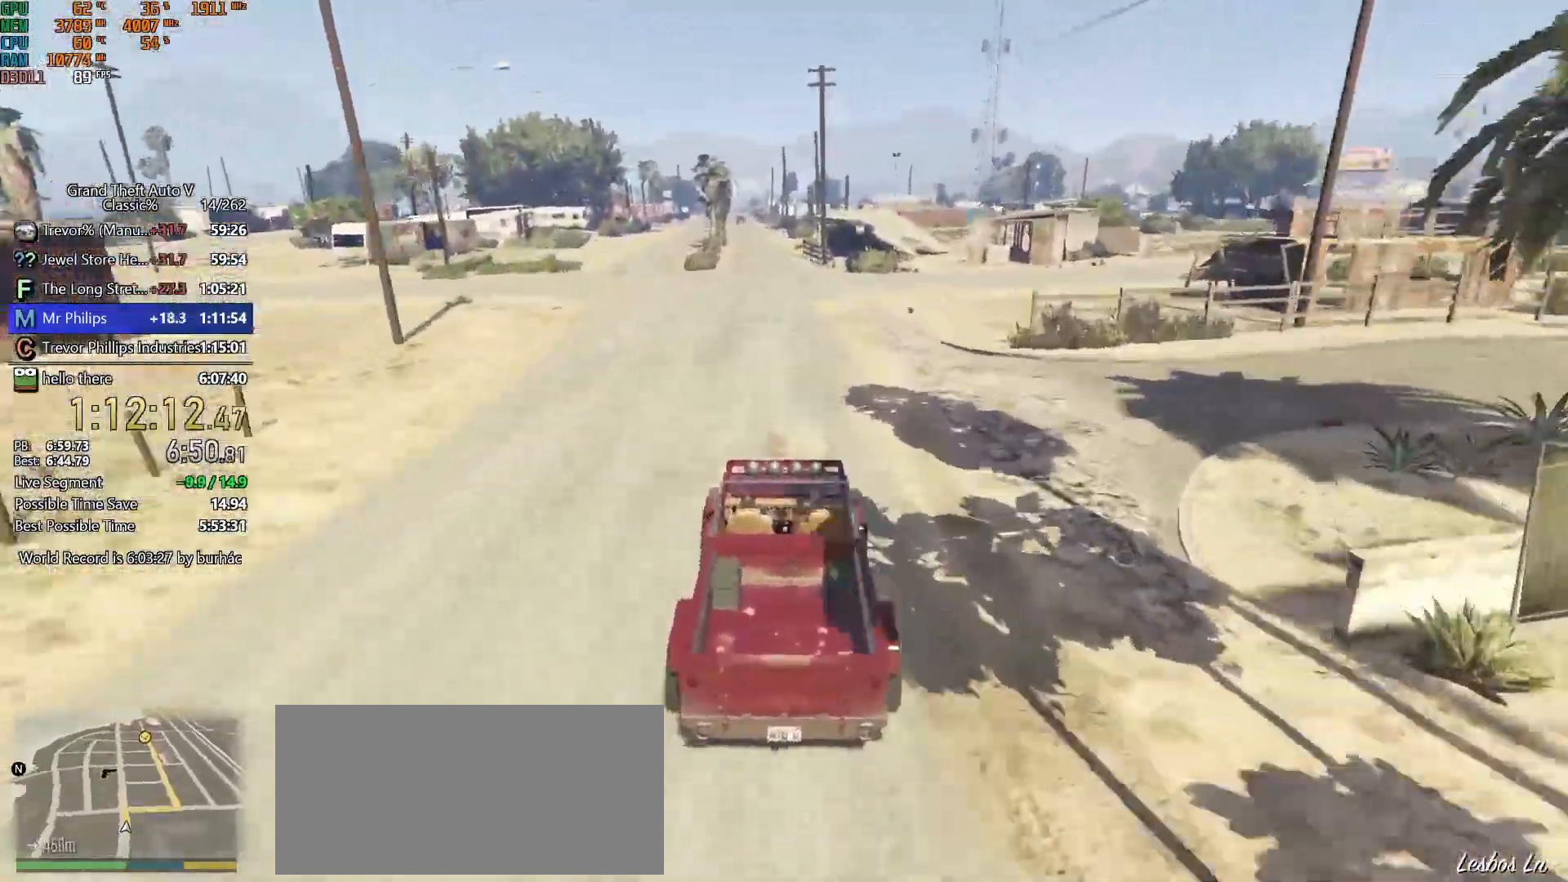
{"keys": ["w"], "mouse": [], "events": [[417, "a", "down"], [450, "a", "up"]]}
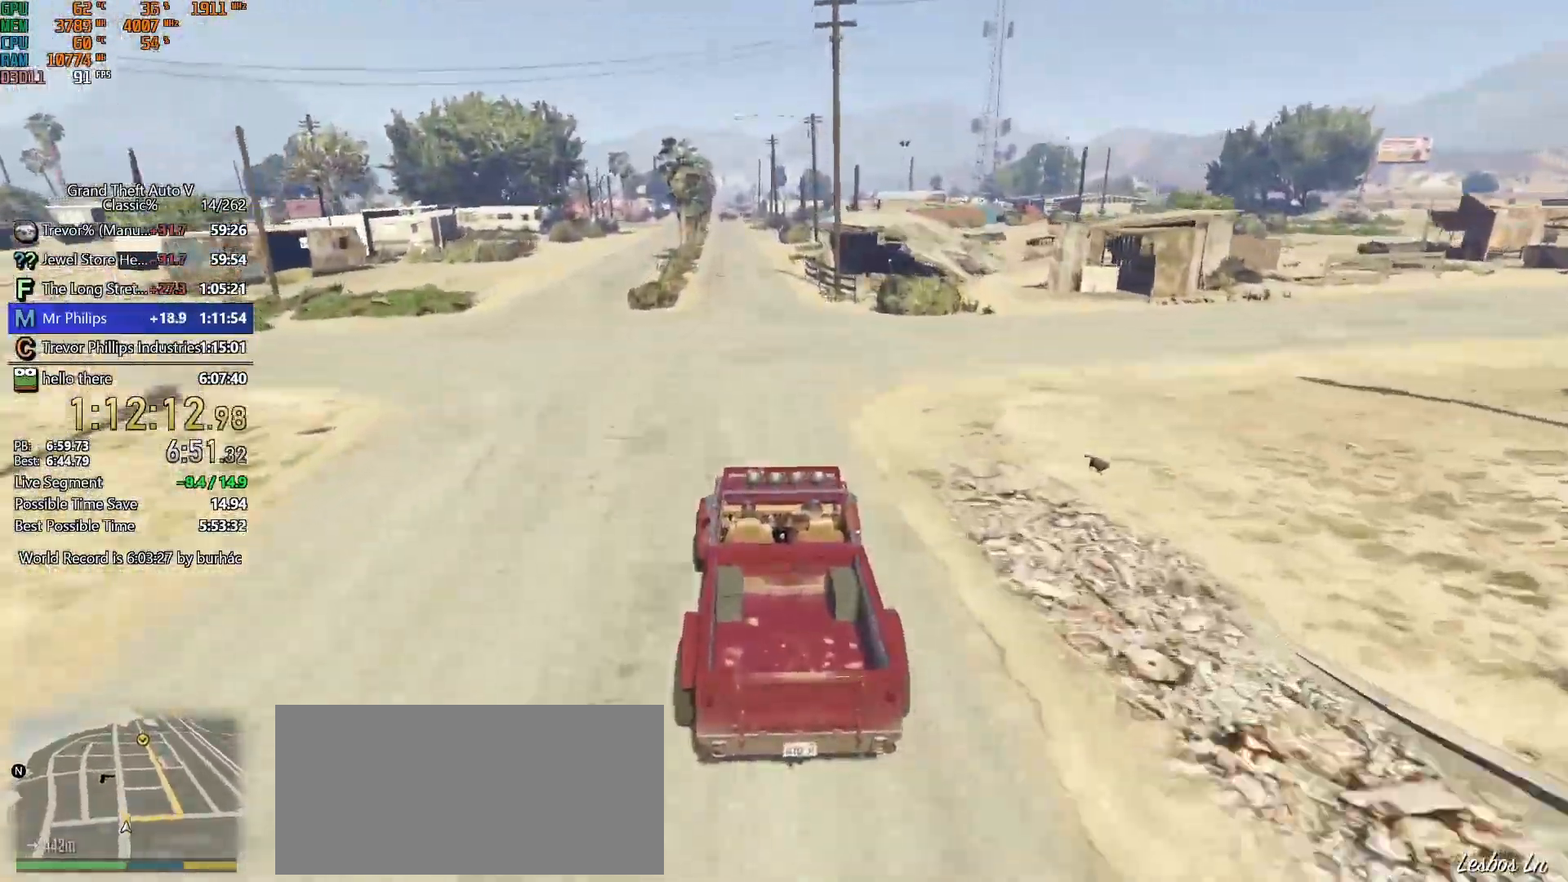
{"keys": ["w"], "mouse": [], "events": []}